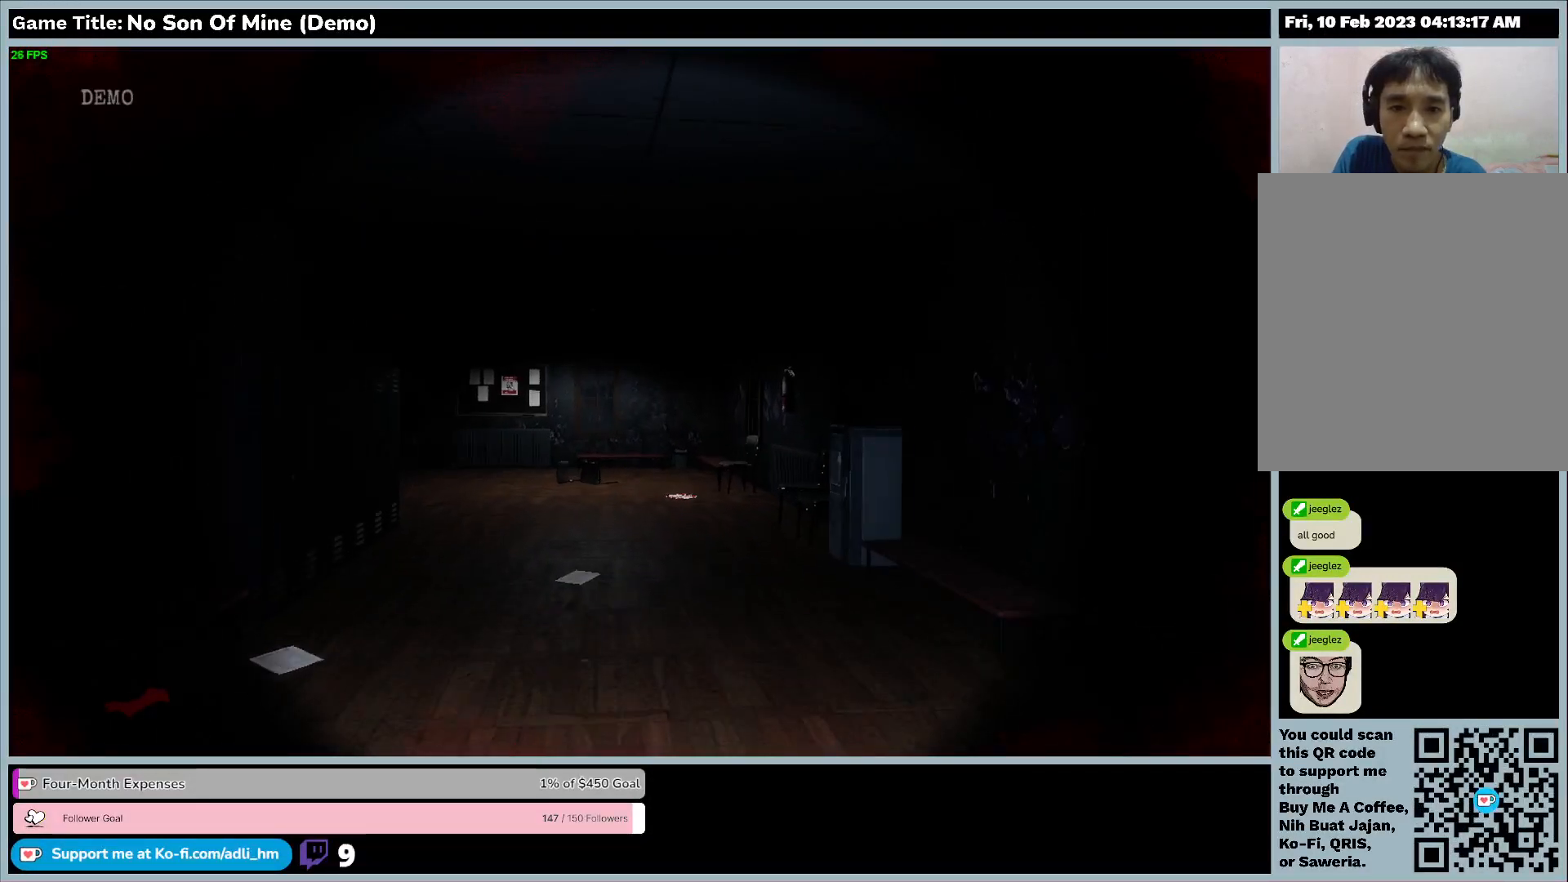
Gameplay with keyboard; each line is a JSON object with the keys held at the frame after it. "events" lists presses ("down") and releases ("up") of "0", "1", "2", "3", "4", "5", "6", "7", "8", "9", "a", "alt", "b", "c", "caps_lock", "ctrl", "d", "down", "e", "escape", "f", "f1", "f2", "f3", "f4", "f5", "f6", "f7", "f8", "g", "h", "i", "j", "k", "l", "left", "m", "n", "o", "p", "q", "r", "return", "right", "s", "shift", "space", "t", "tab", "tilde", "u", "up", "v", "w", "x", "y" and "z" between this image and that frame as [ms after this image, input, new state], when the widget could be followed in between. No other keys are recorded. Mouse input is not recorded.
{"keys": ["shift", "w"], "events": []}
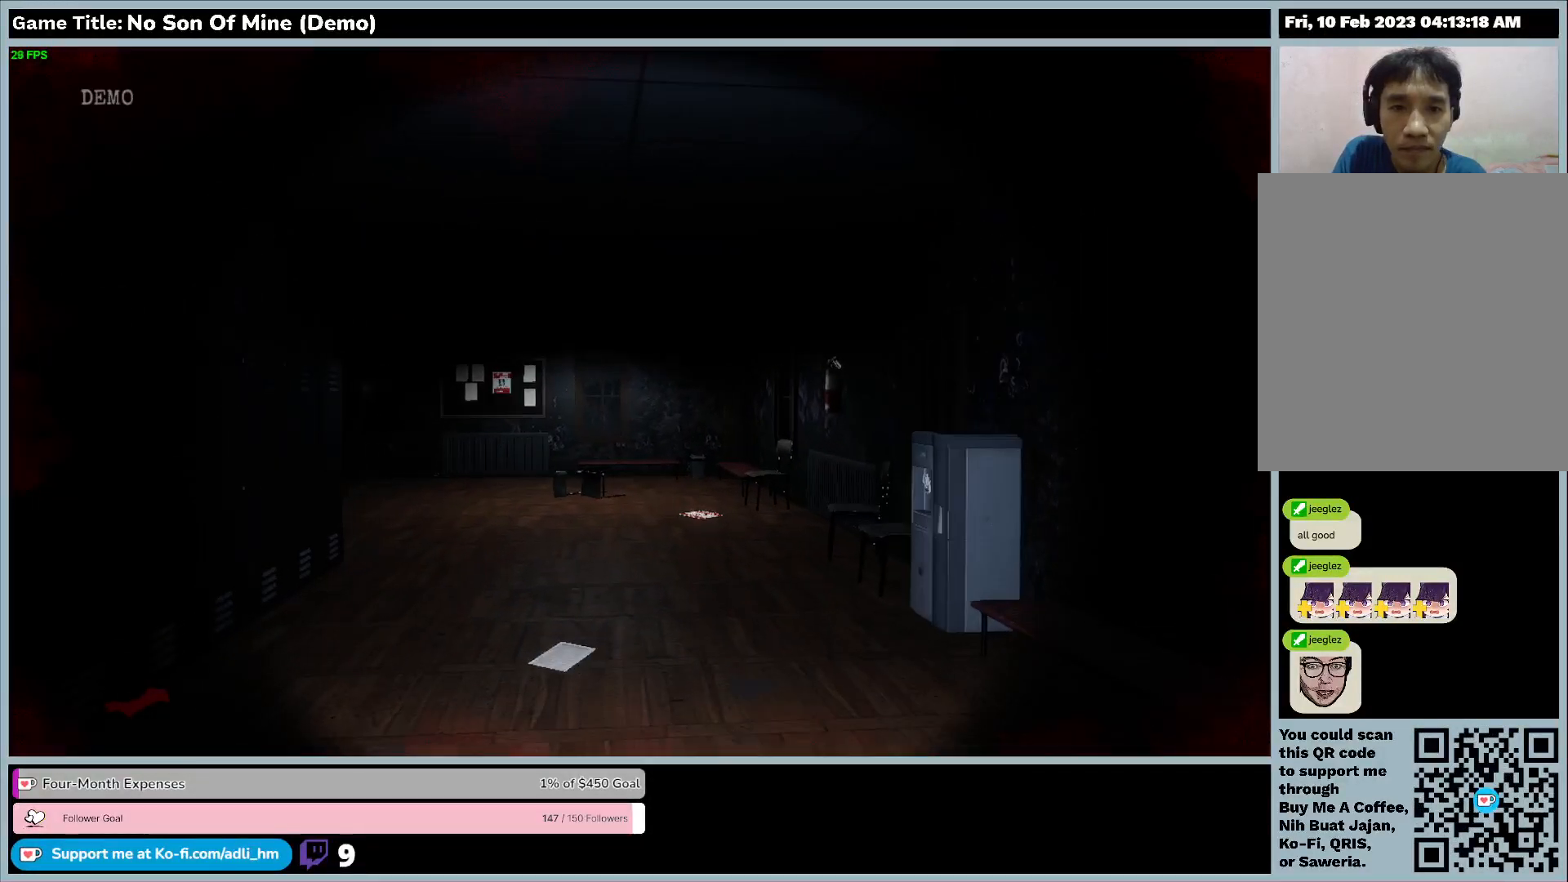
{"keys": ["shift", "w"], "events": []}
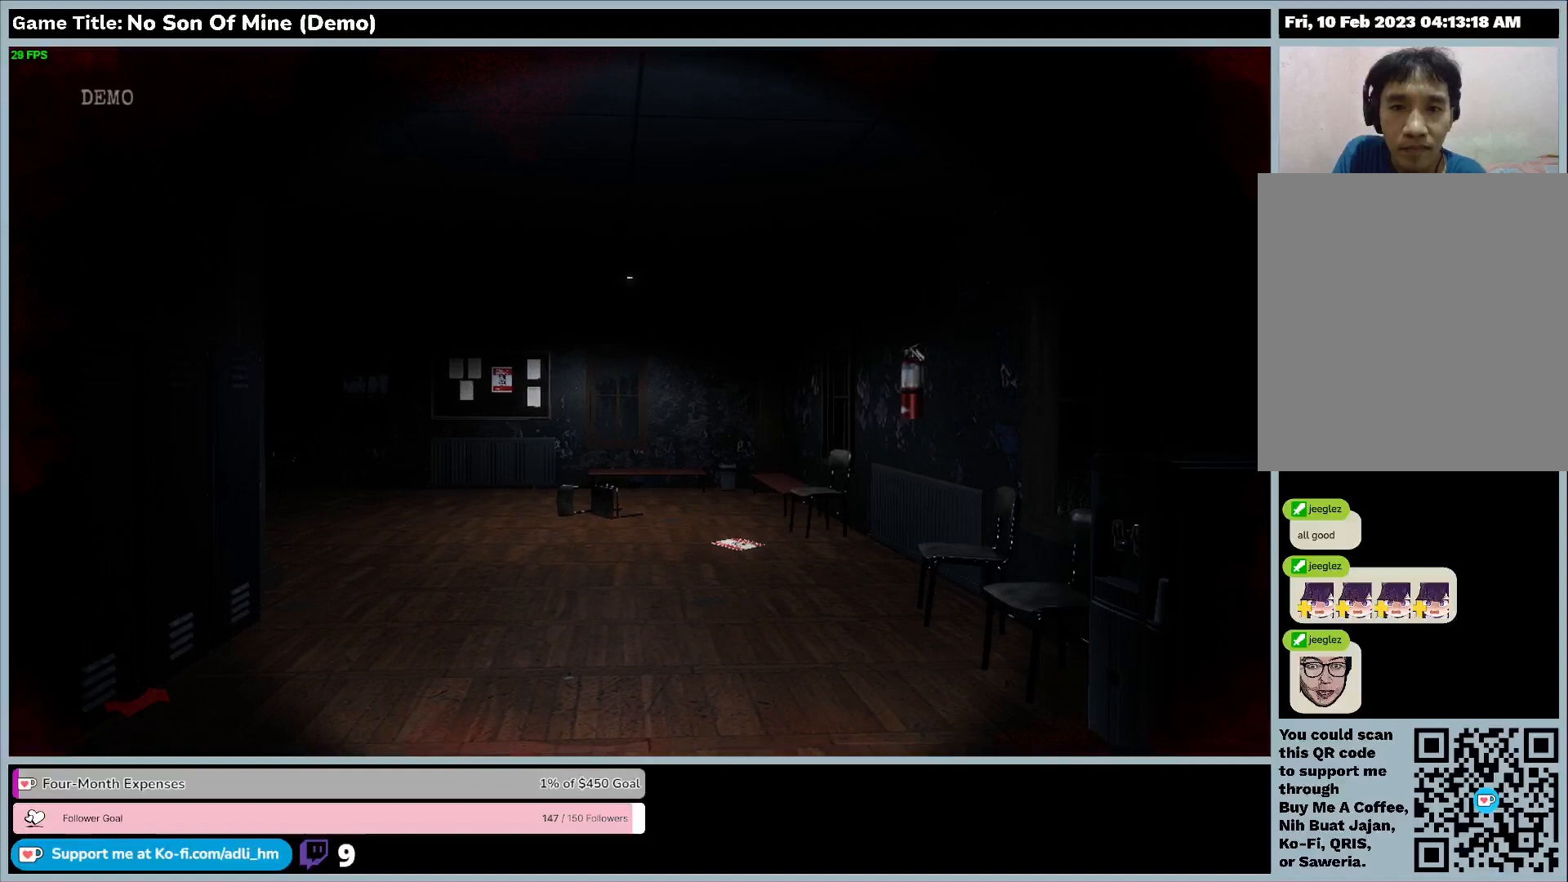
{"keys": ["shift", "w"], "events": []}
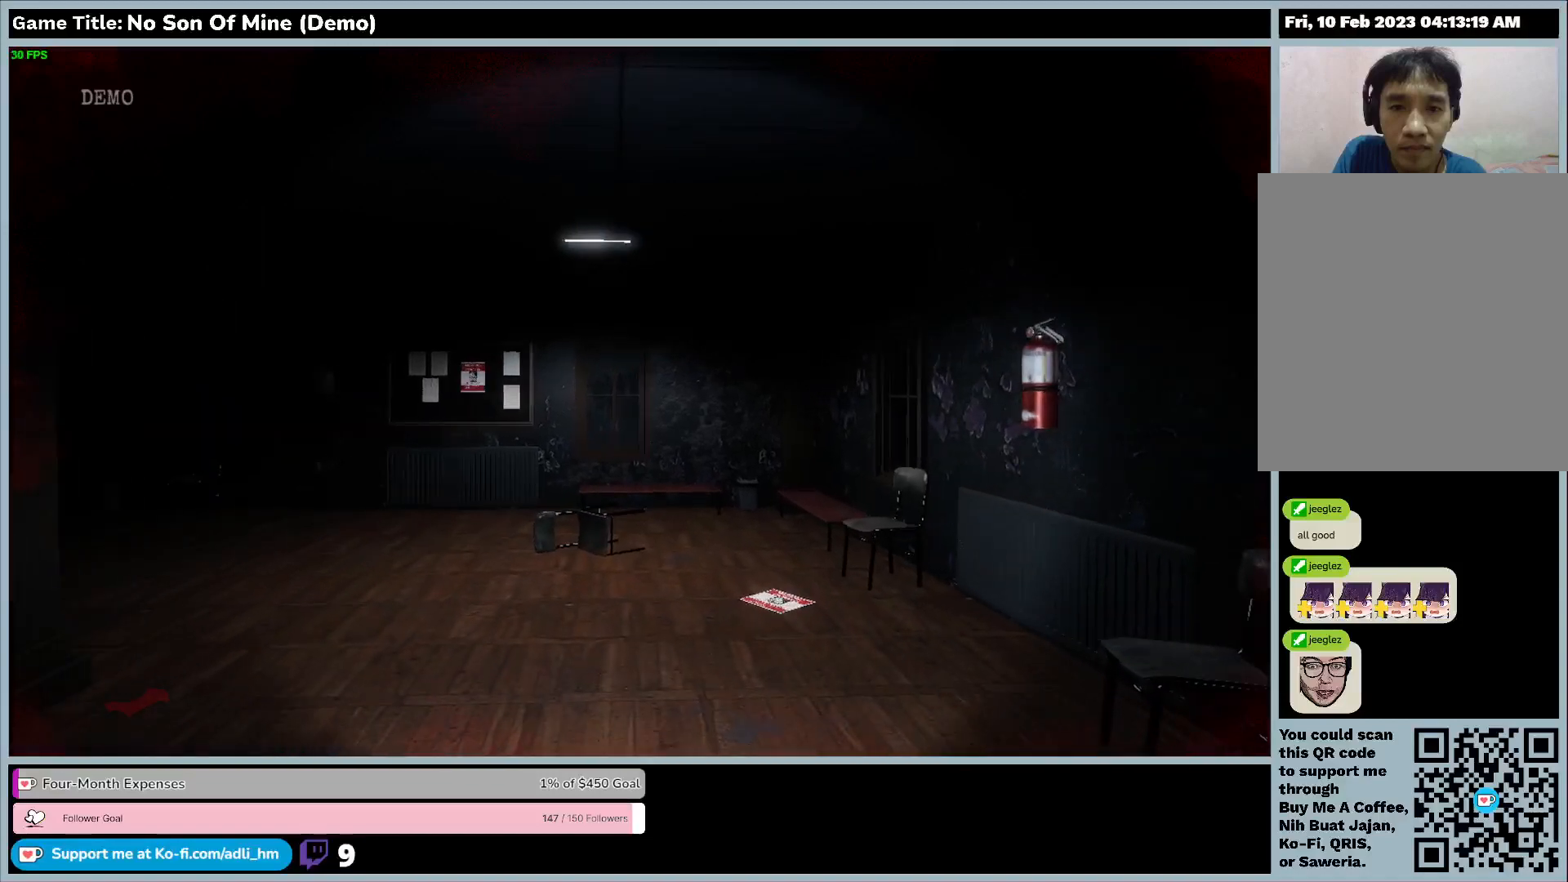
{"keys": ["shift", "w"], "events": []}
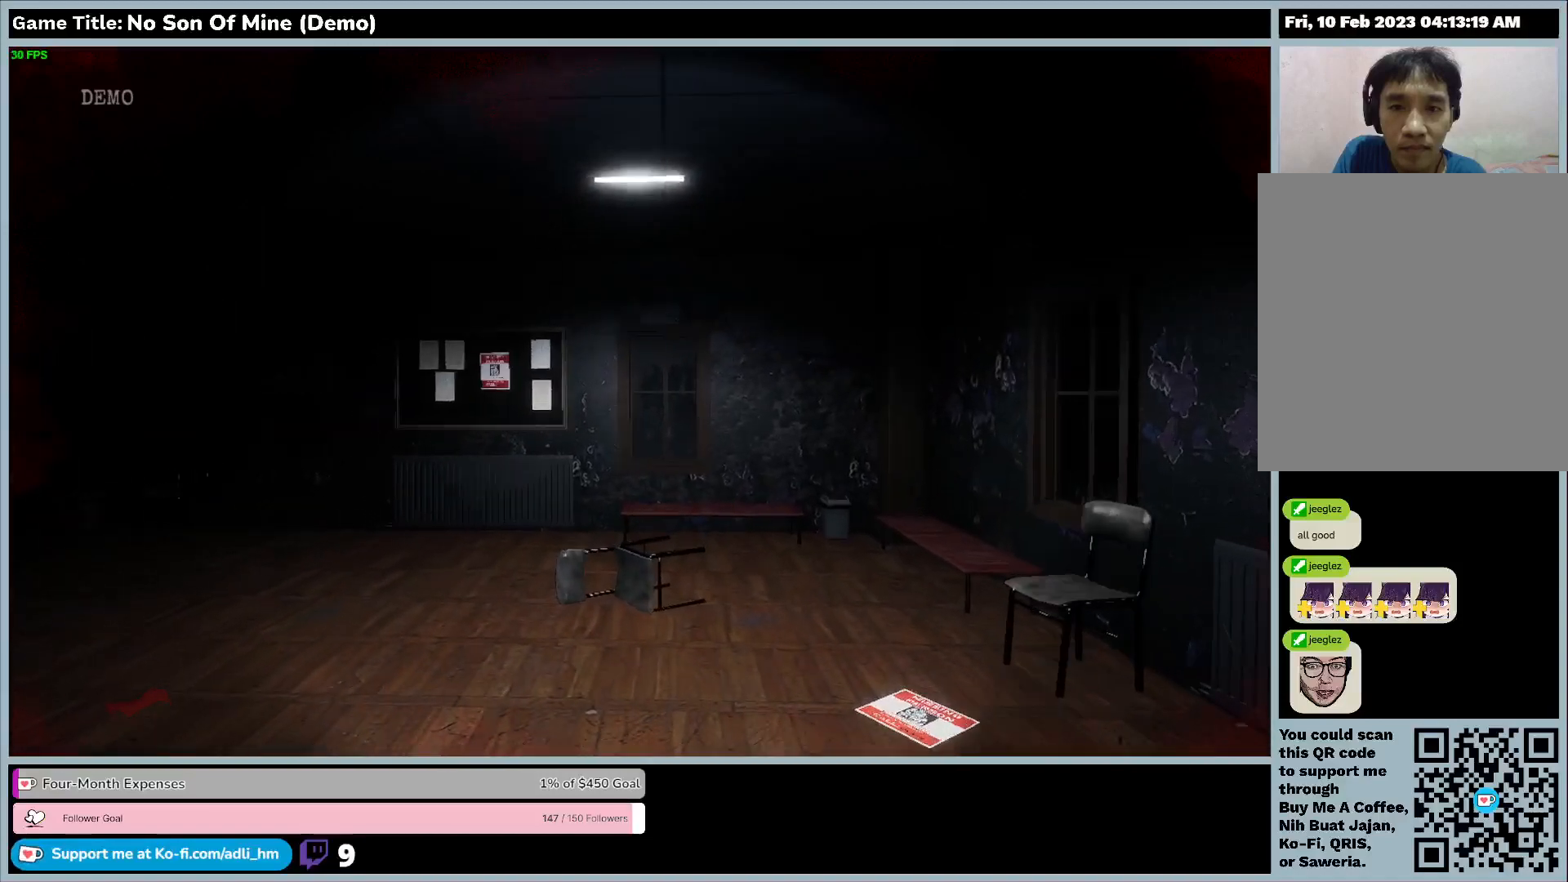
{"keys": ["shift", "w"], "events": []}
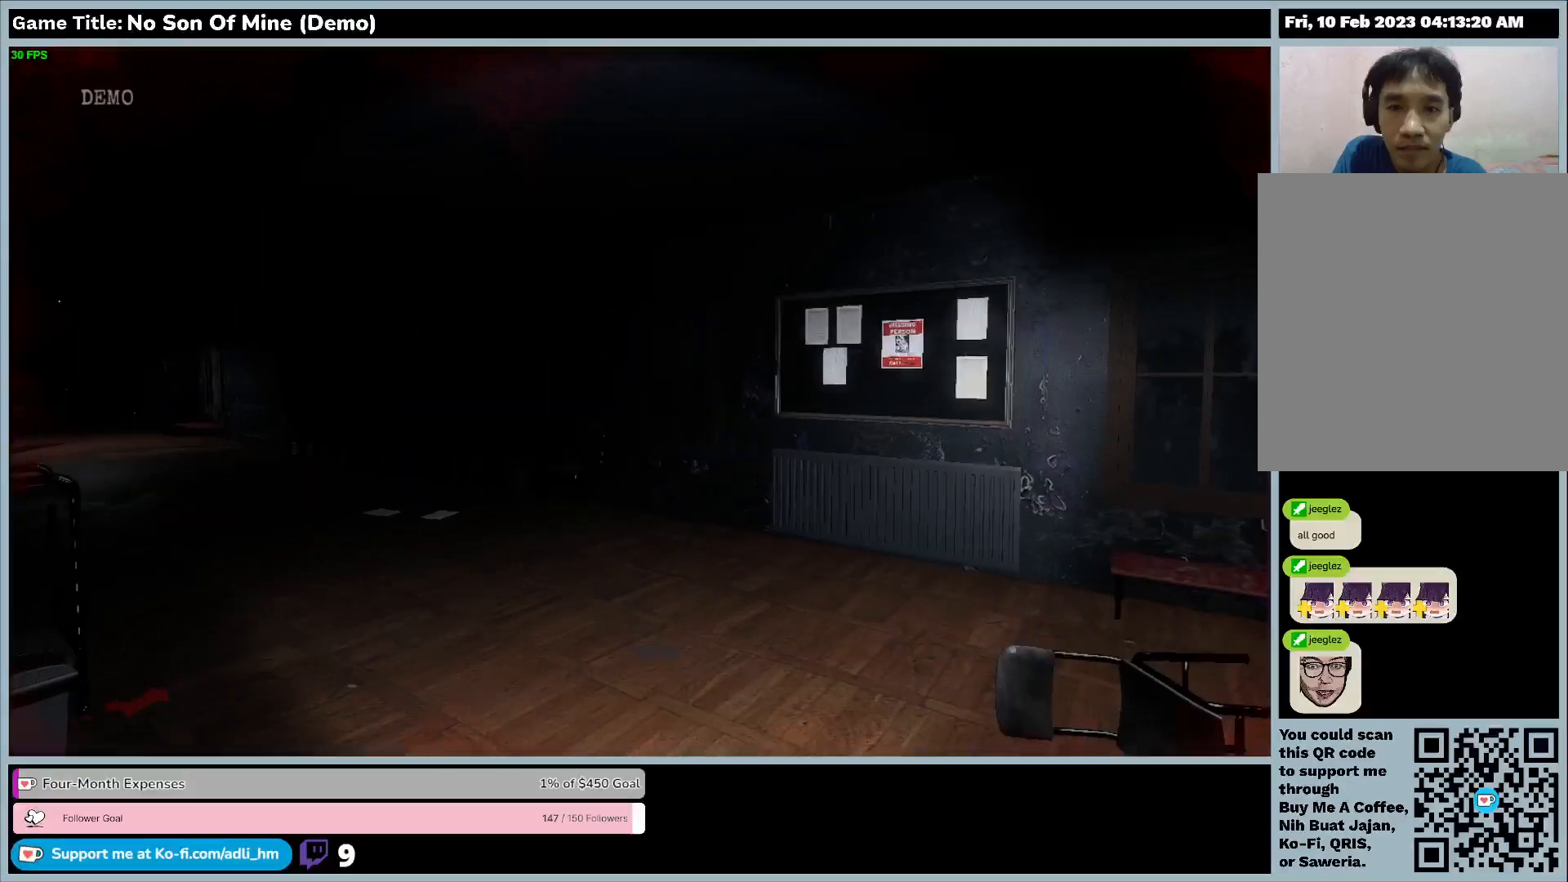
{"keys": ["shift", "w"], "events": []}
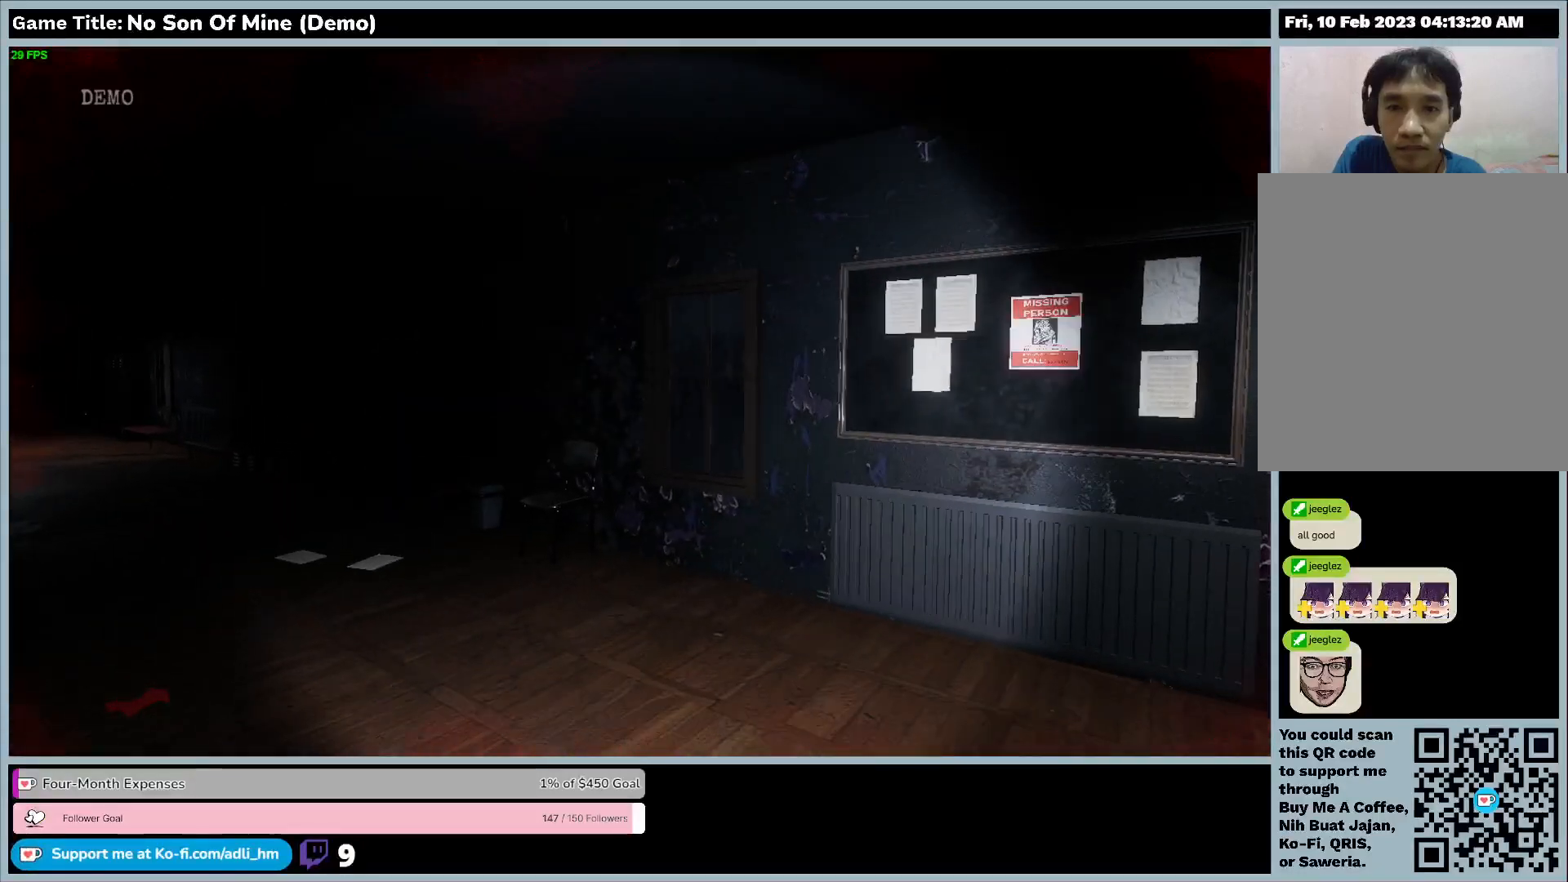
{"keys": ["shift", "w"], "events": []}
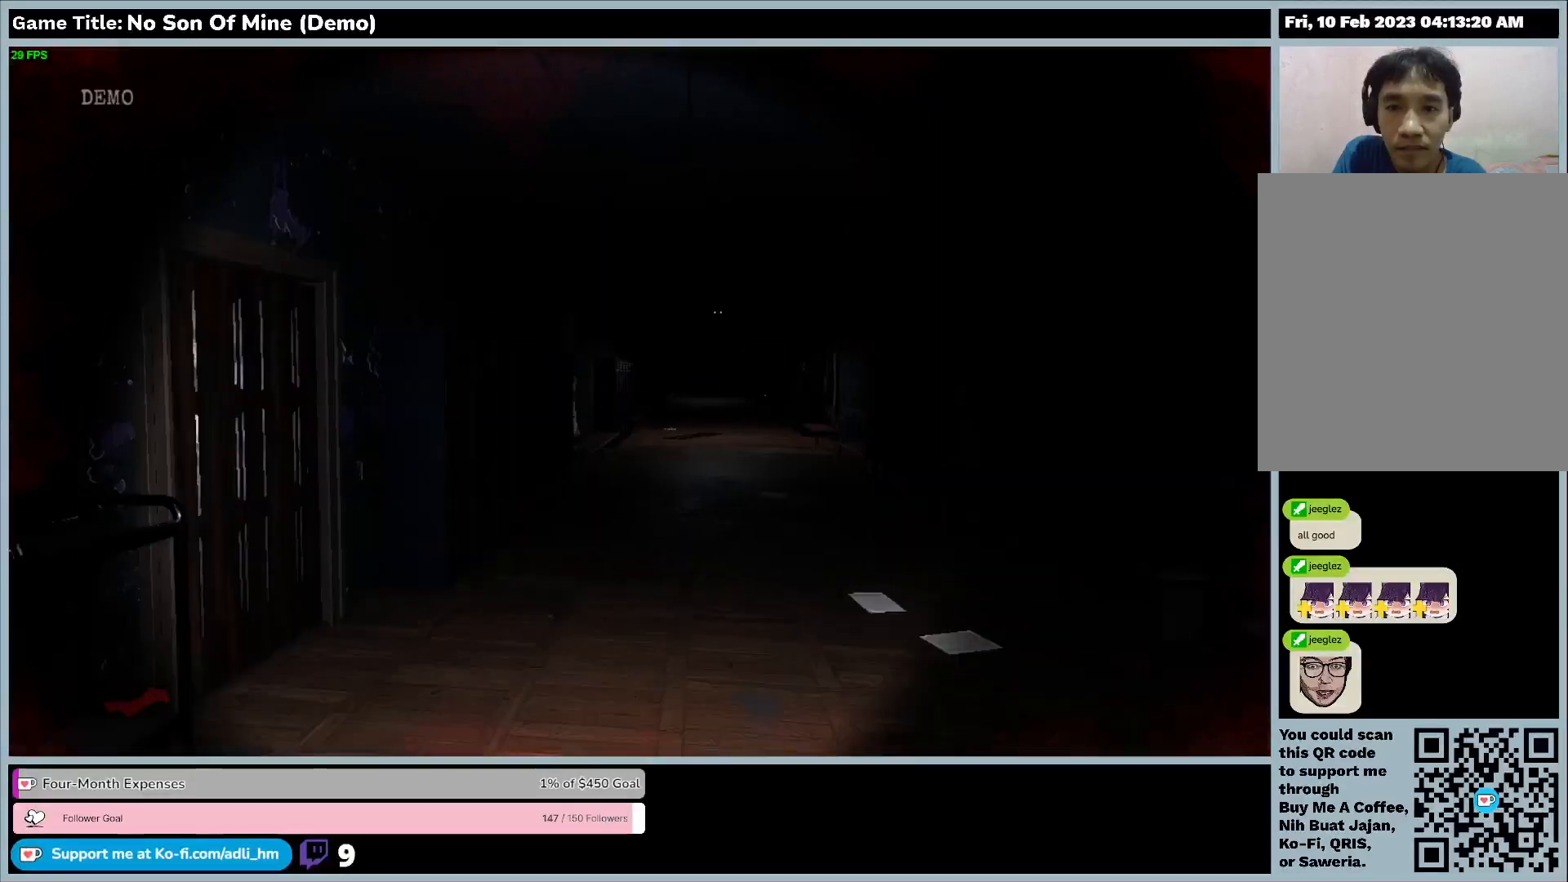
{"keys": ["w"], "events": [[333, "shift", "up"]]}
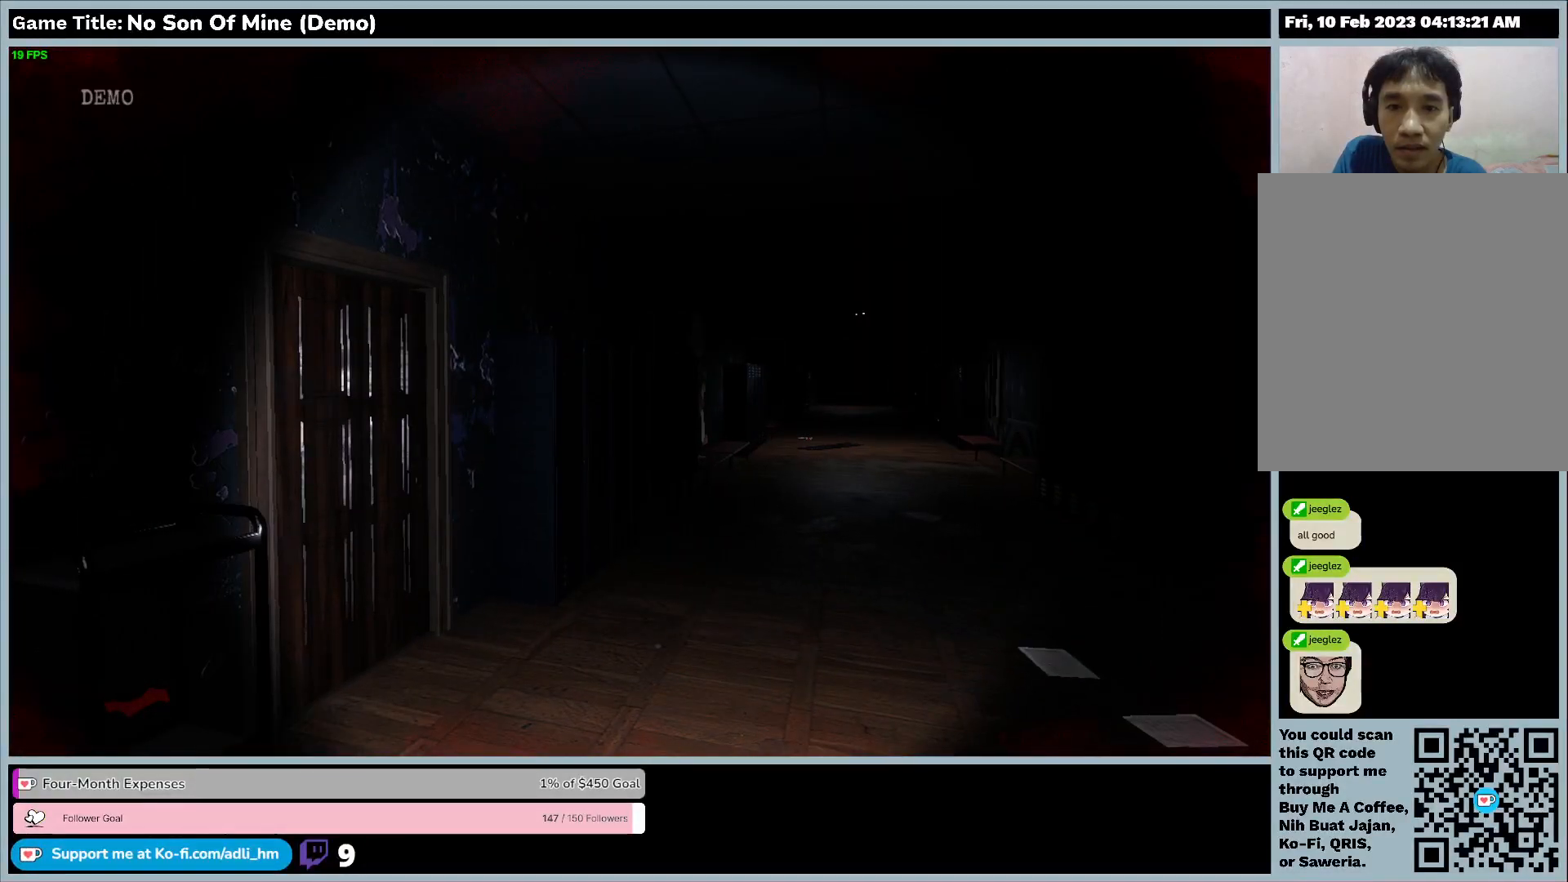
{"keys": ["w"], "events": []}
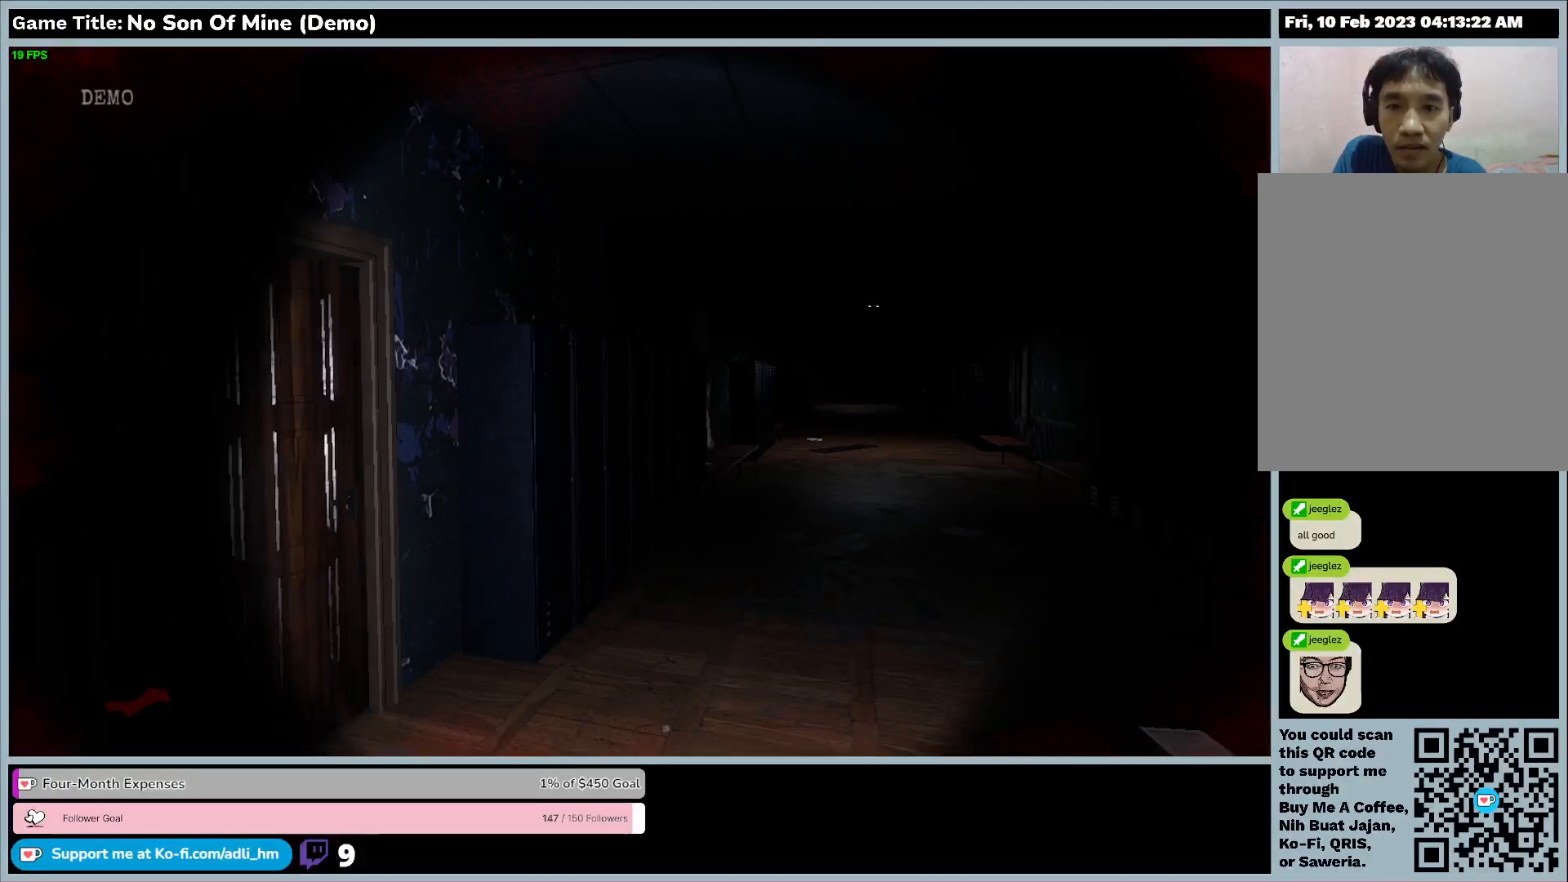
{"keys": ["w"], "events": []}
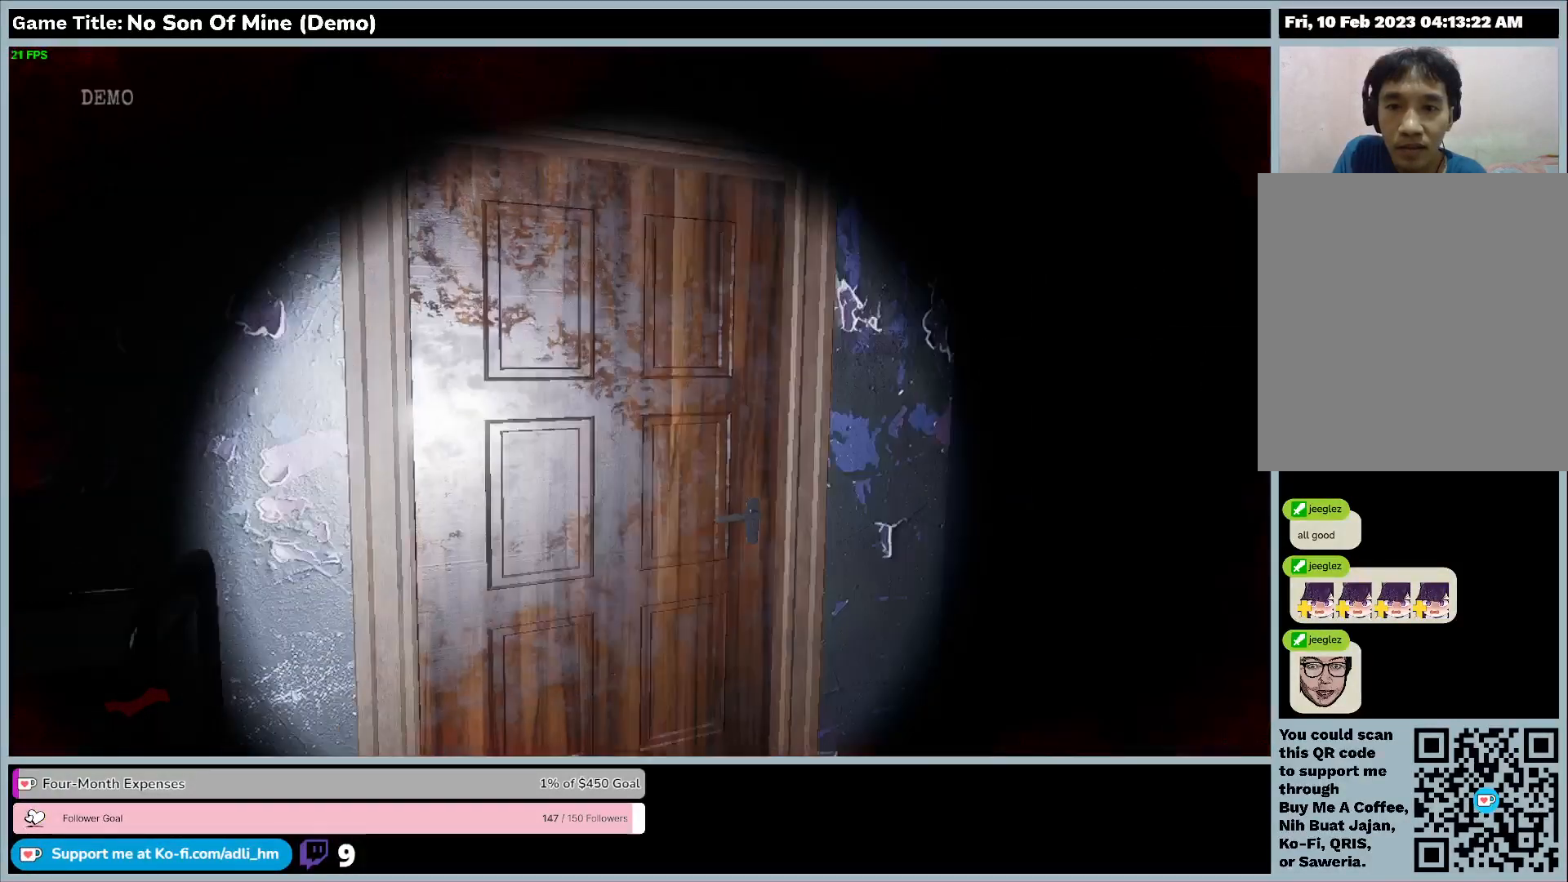
{"keys": ["e", "w"], "events": [[433, "e", "down"]]}
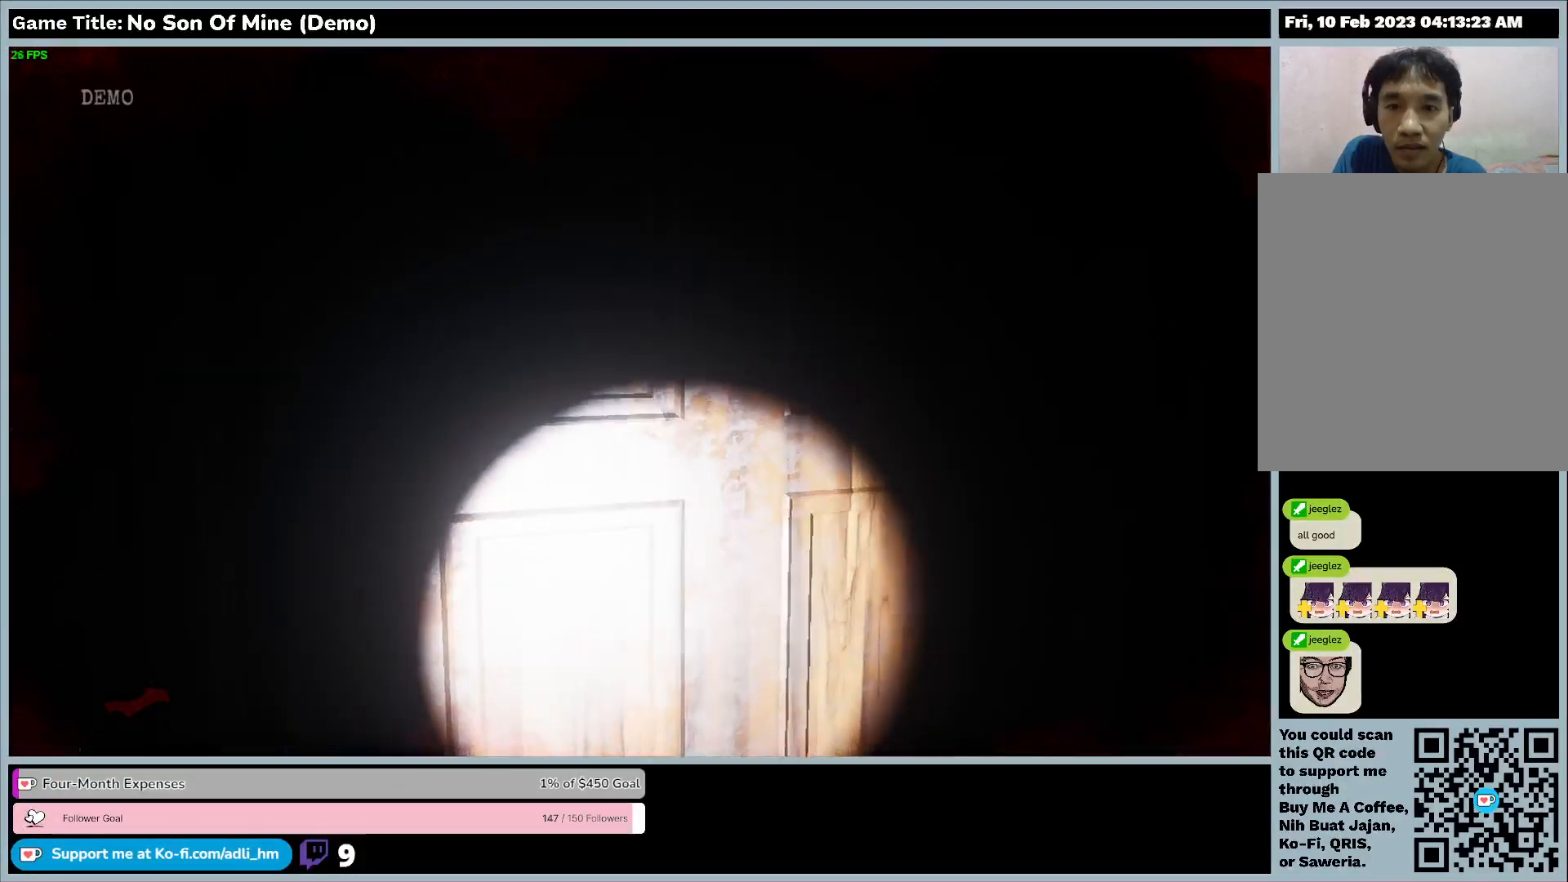
{"keys": [], "events": [[200, "w", "up"], [467, "e", "up"]]}
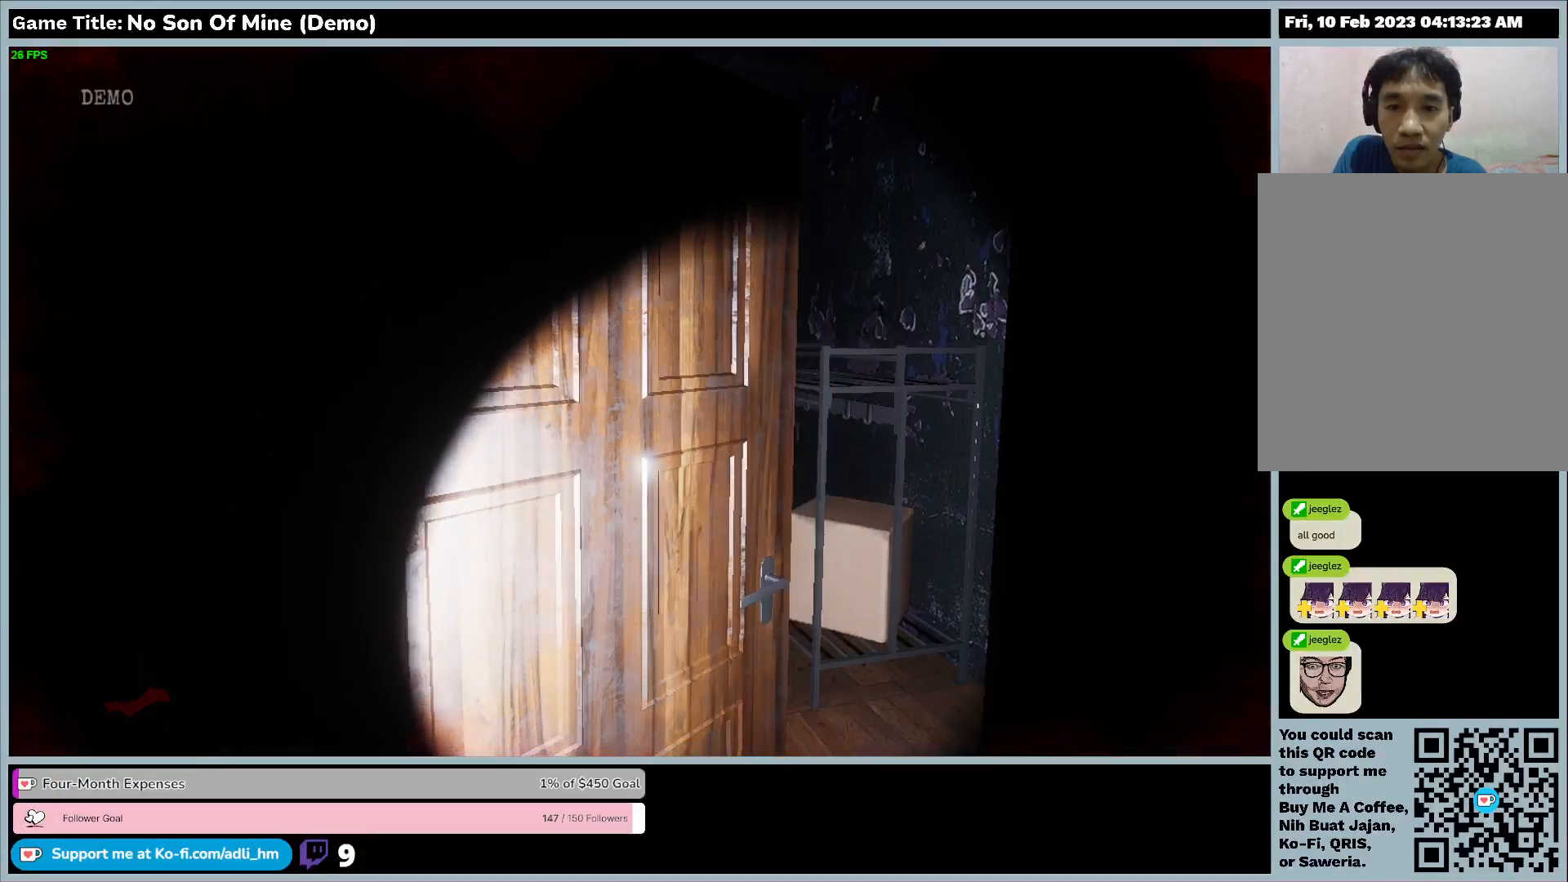
{"keys": ["w"], "events": [[300, "w", "down"]]}
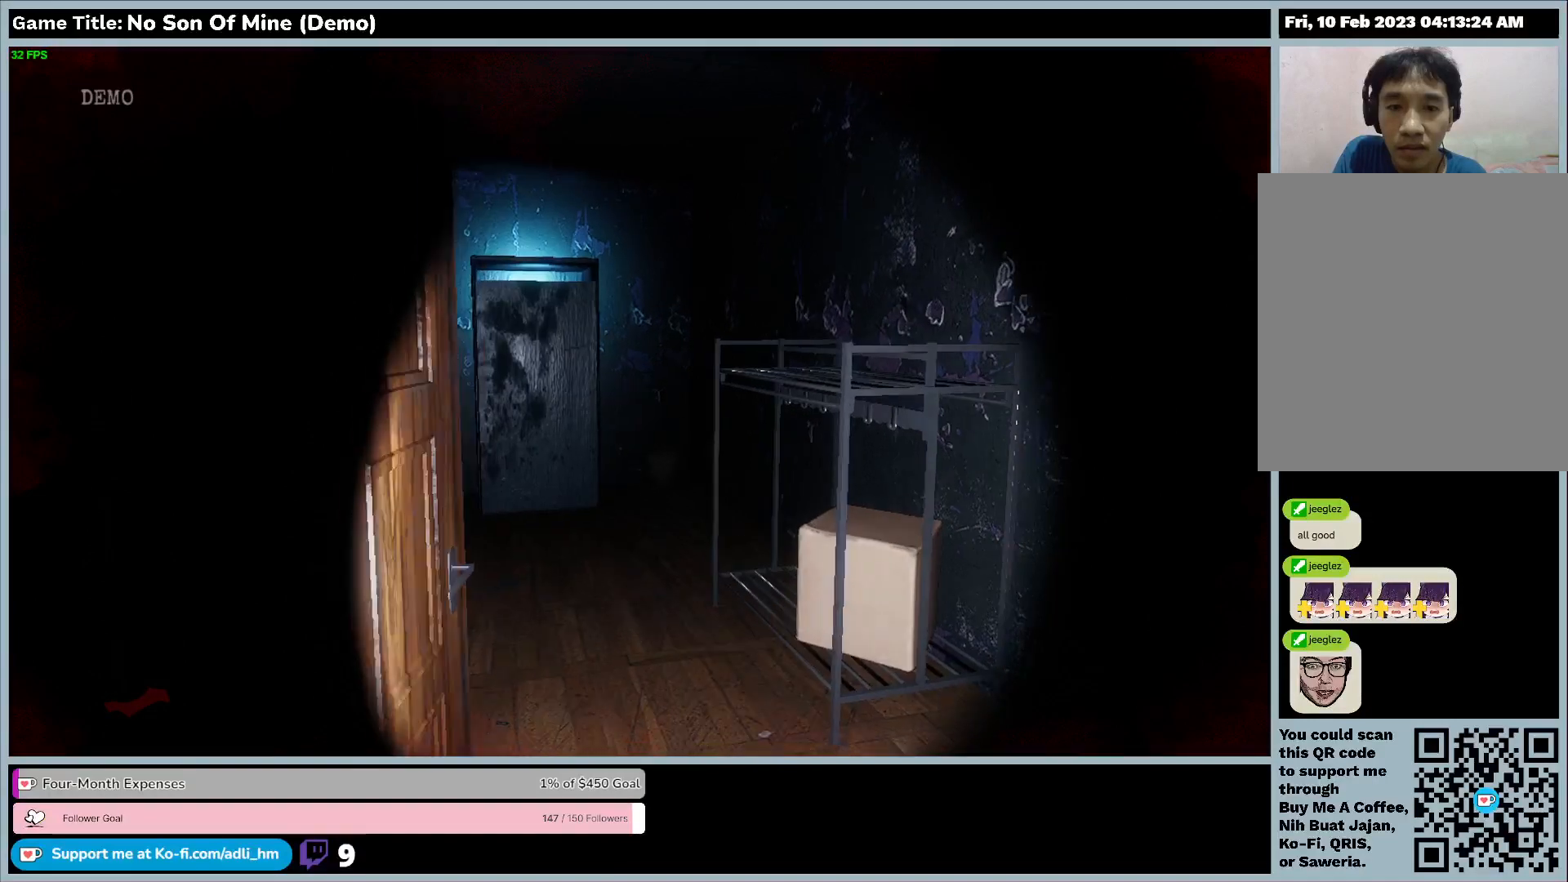
{"keys": ["w"], "events": []}
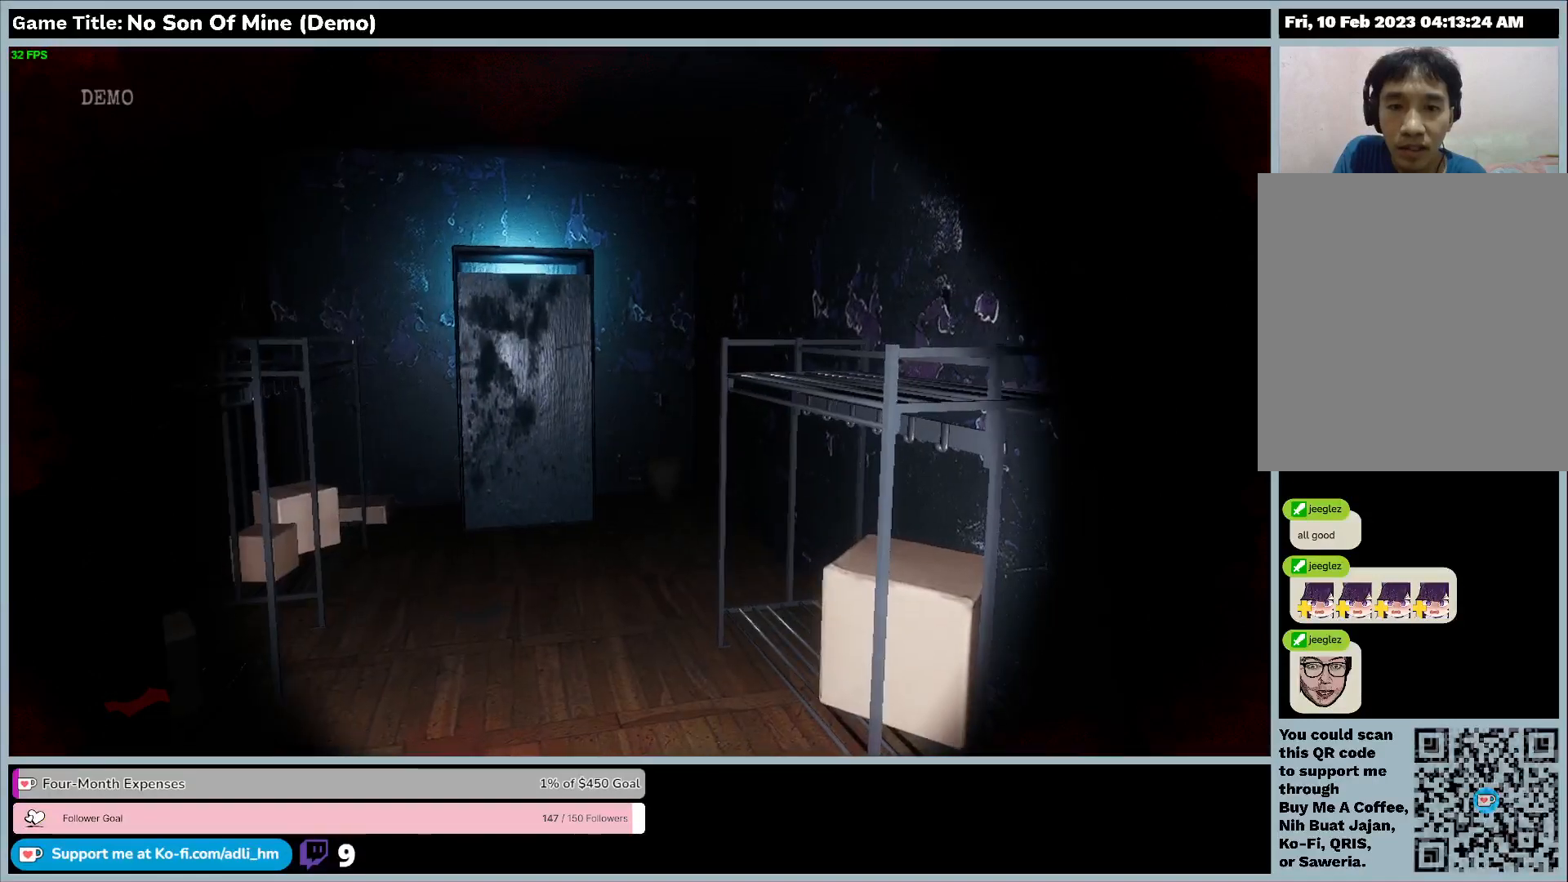
{"keys": [], "events": [[100, "w", "up"]]}
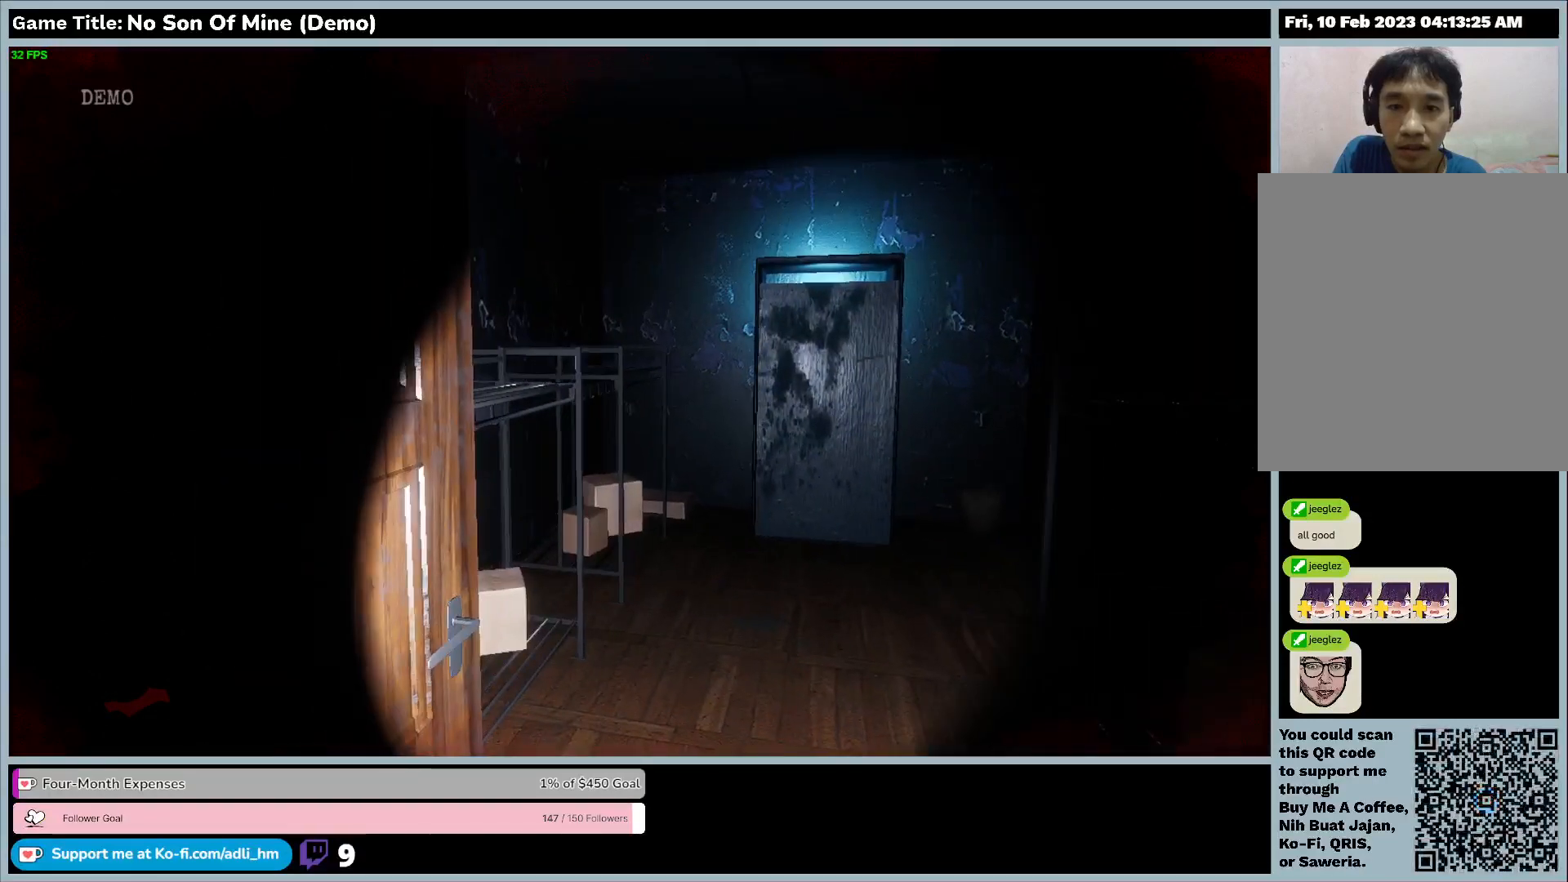
{"keys": [], "events": []}
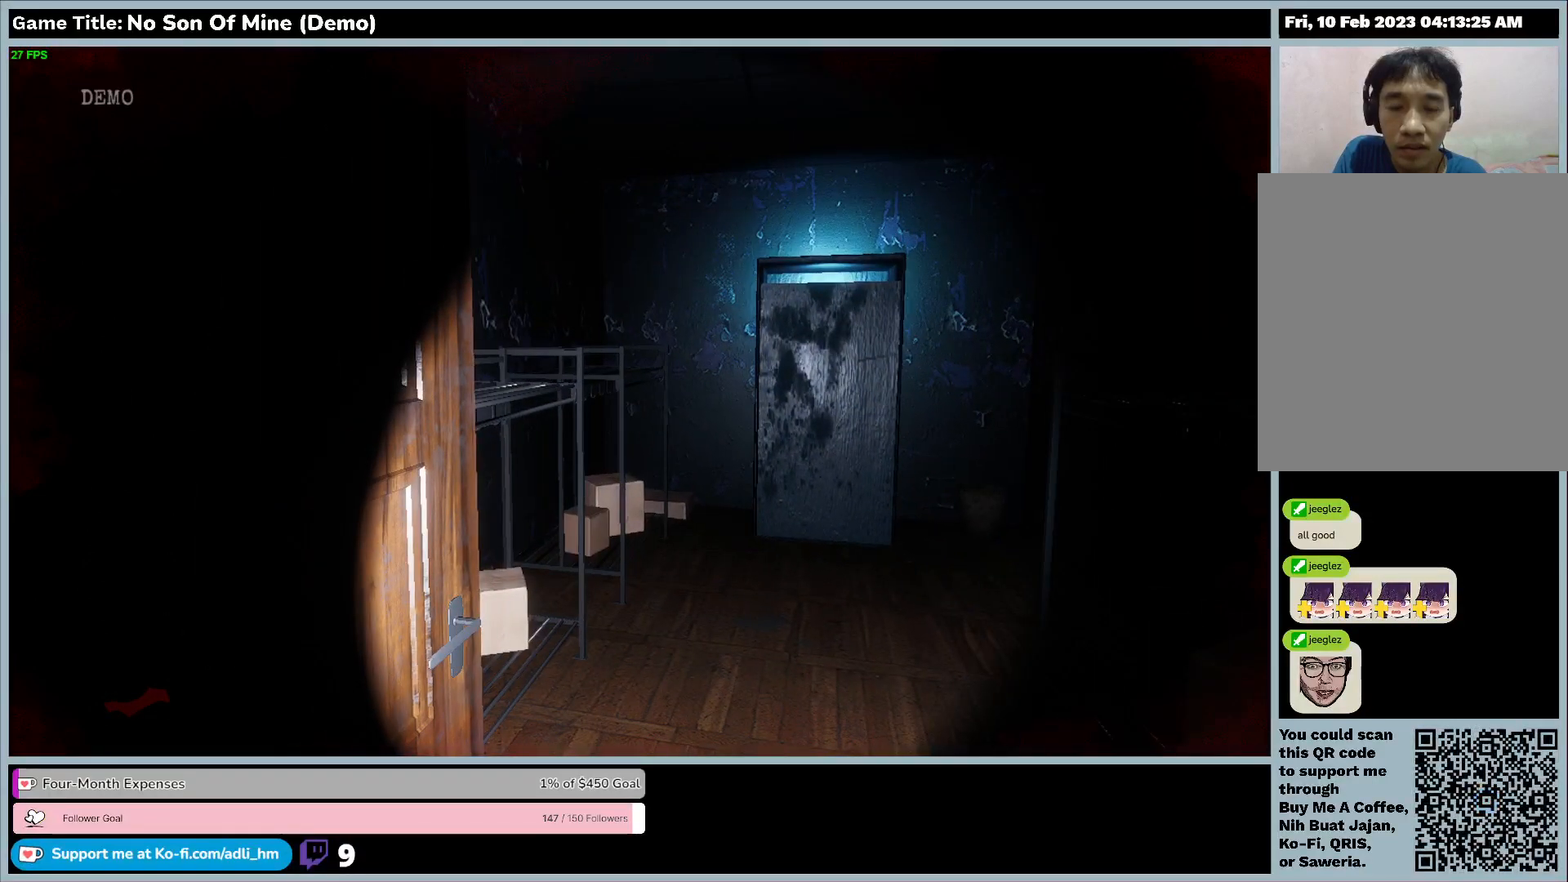
{"keys": [], "events": []}
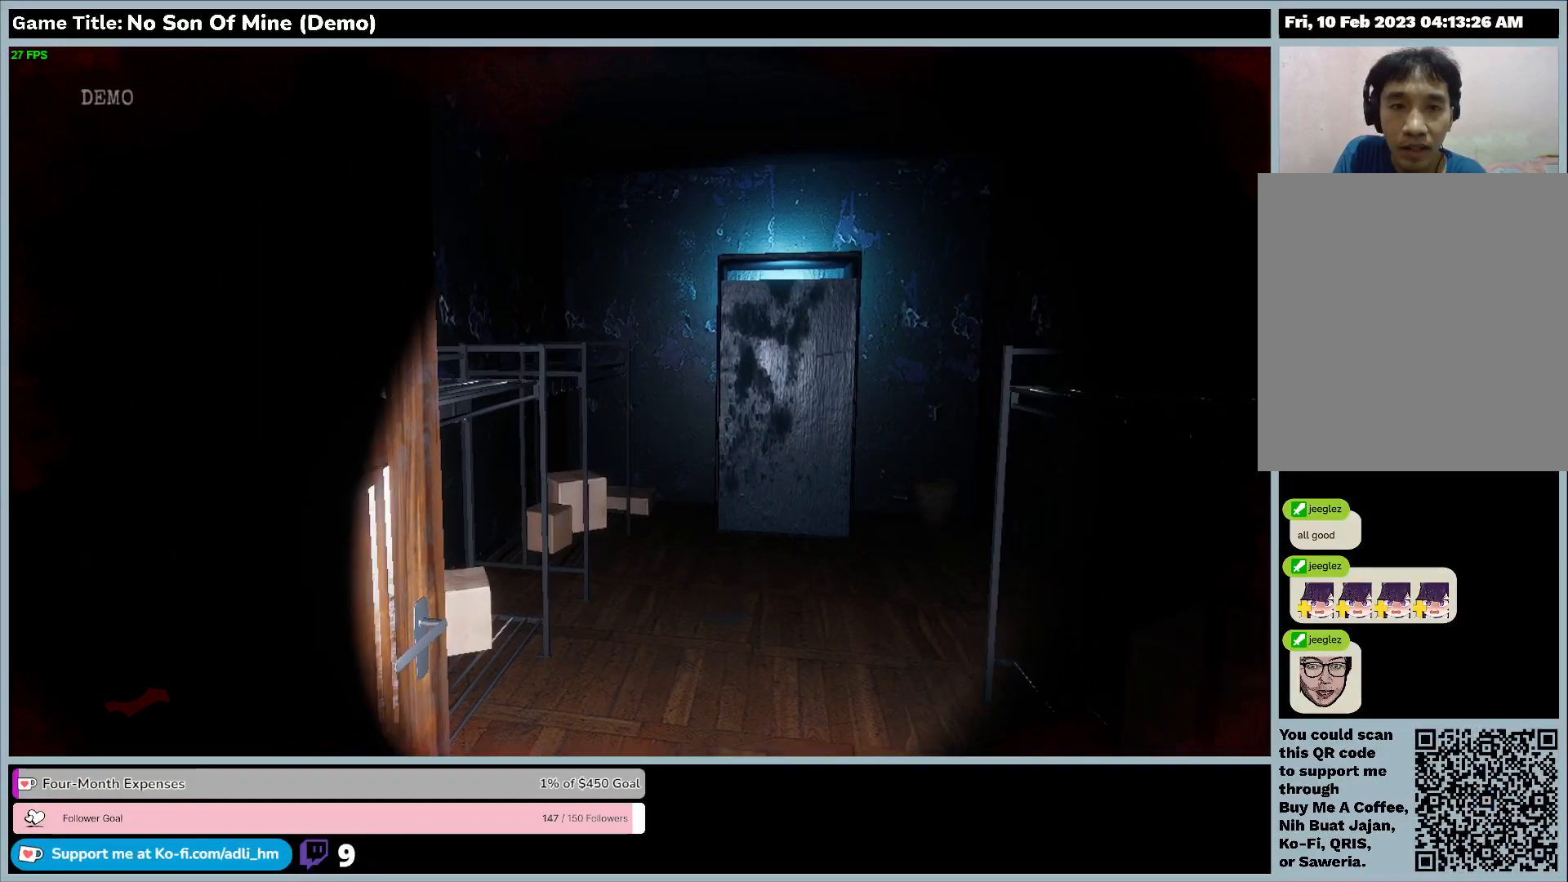
{"keys": [], "events": []}
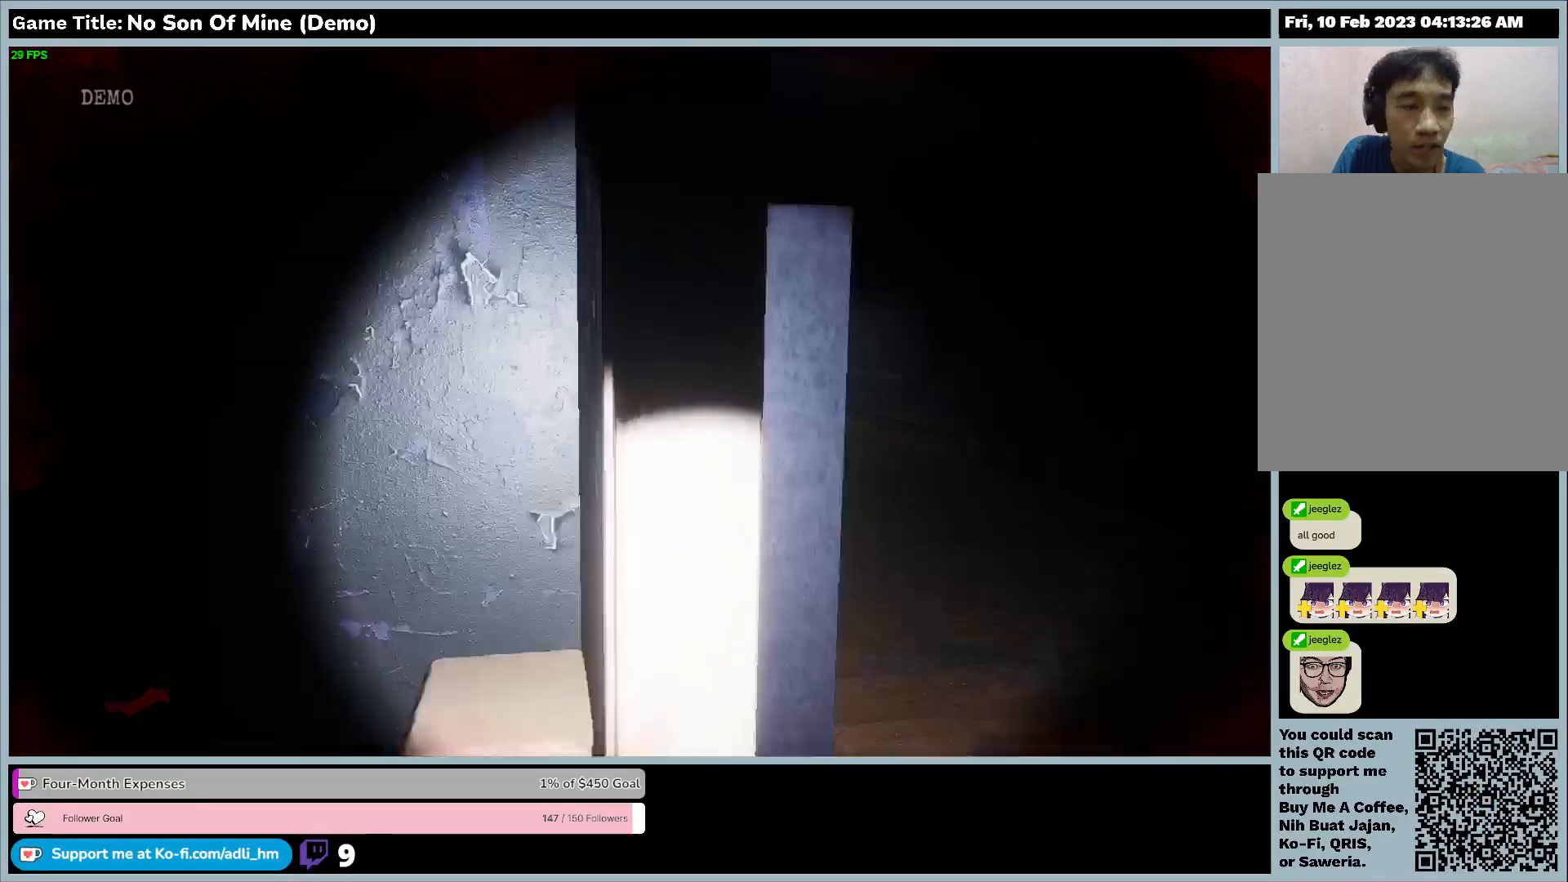
{"keys": [], "events": []}
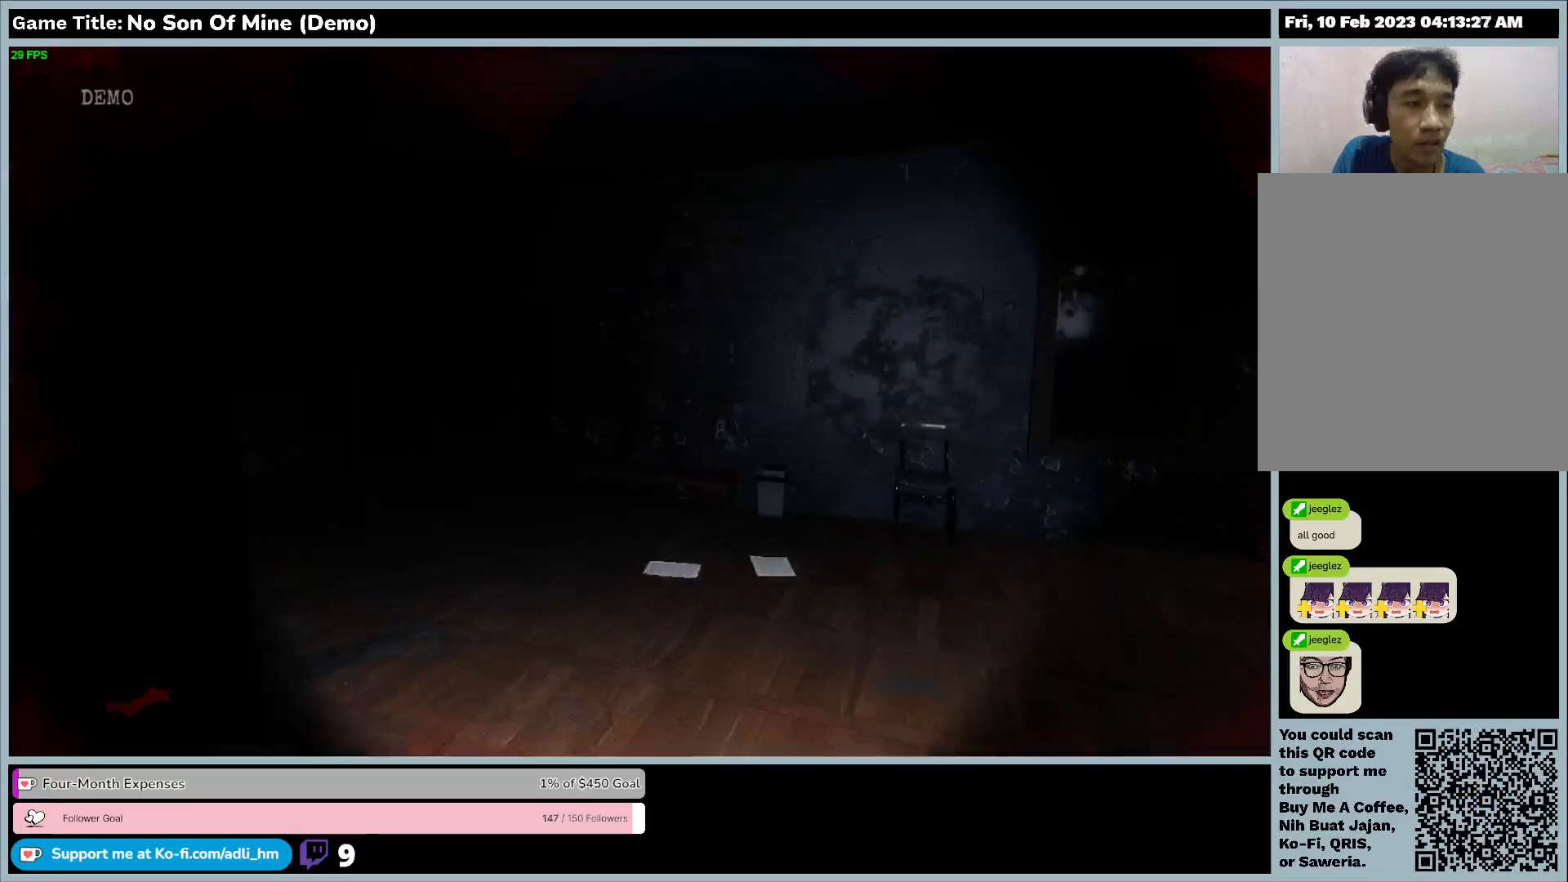
{"keys": [], "events": []}
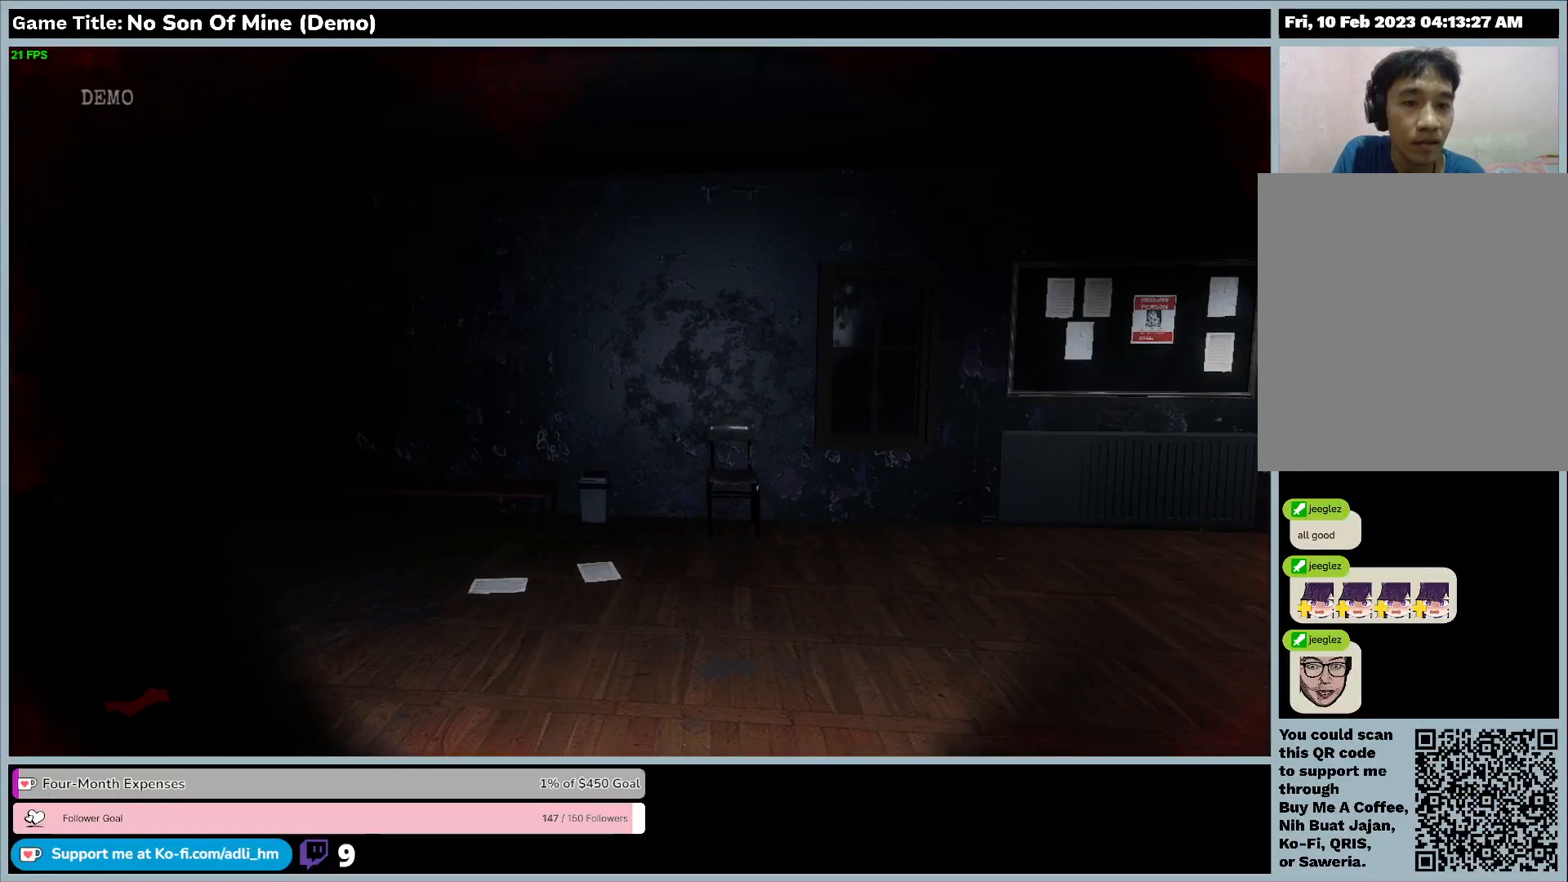
{"keys": ["w"], "events": [[33, "w", "down"]]}
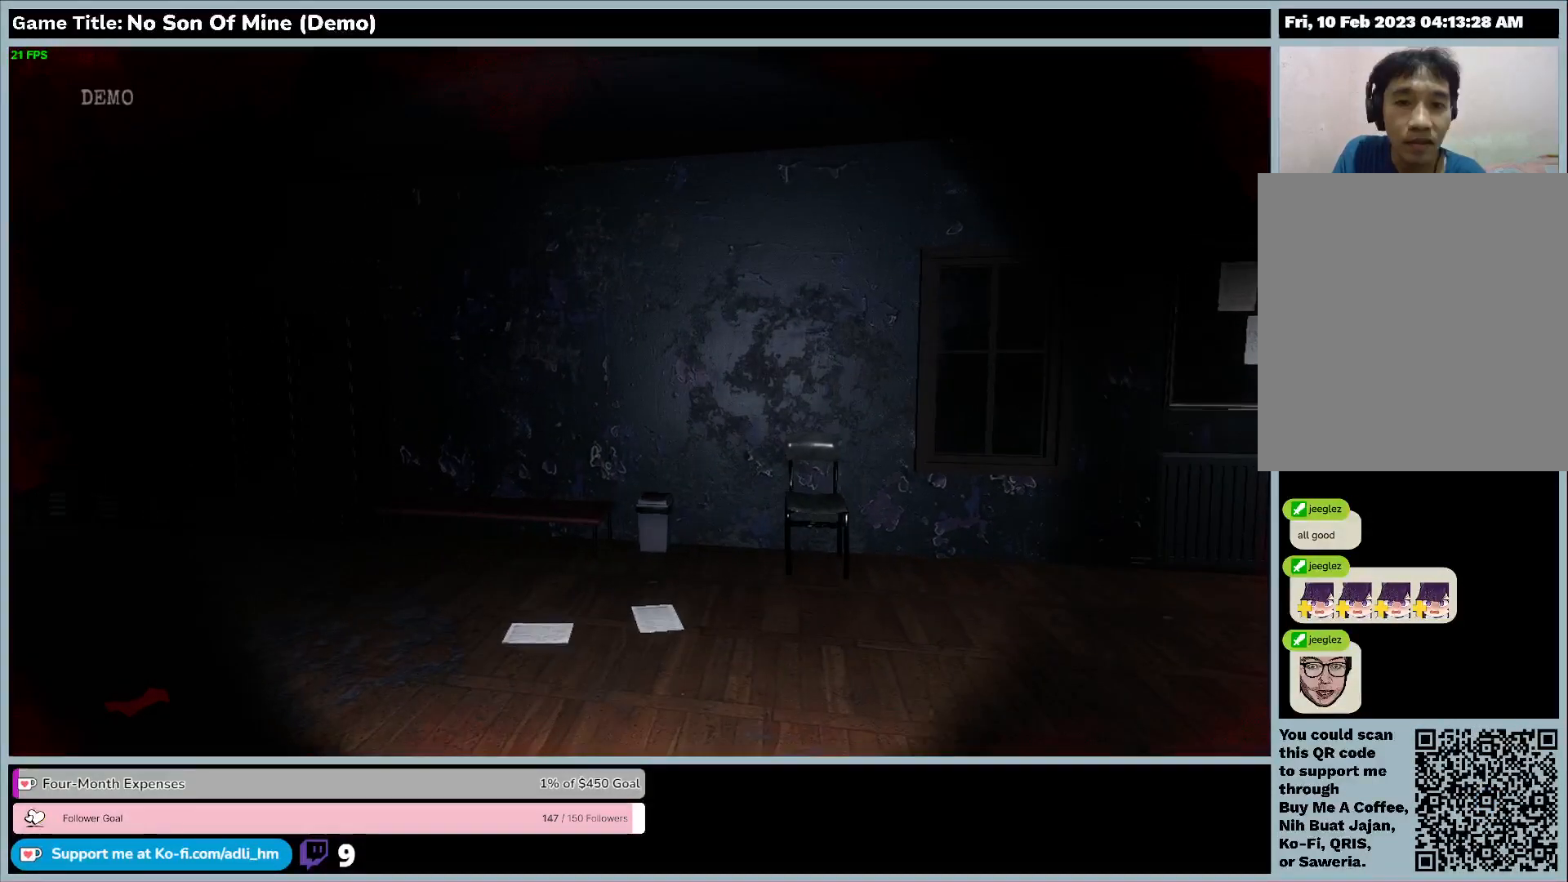
{"keys": ["w"], "events": []}
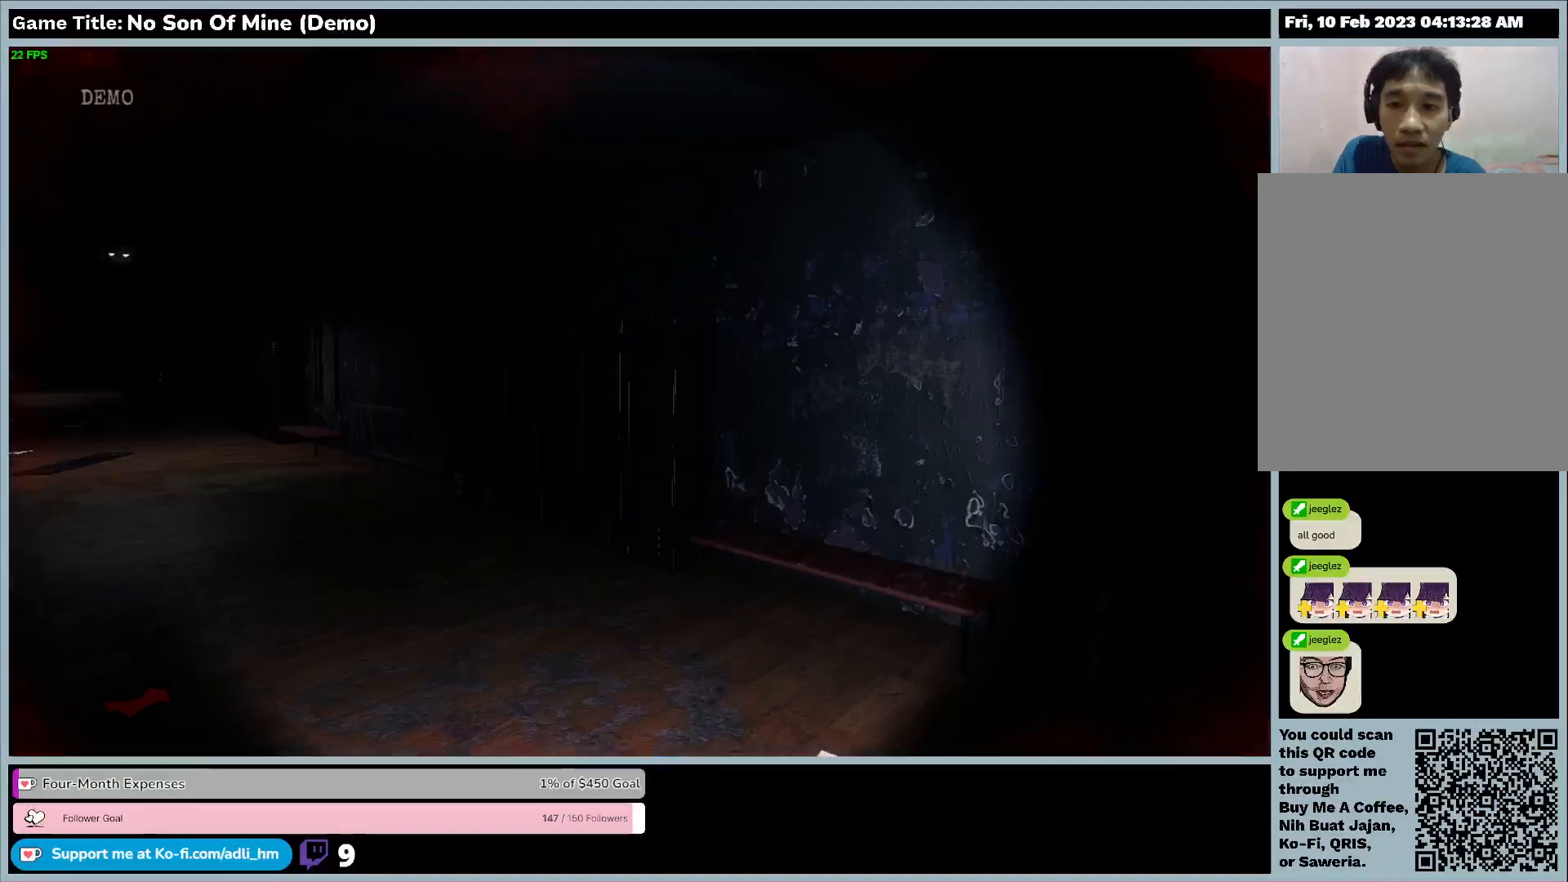
{"keys": ["w"], "events": []}
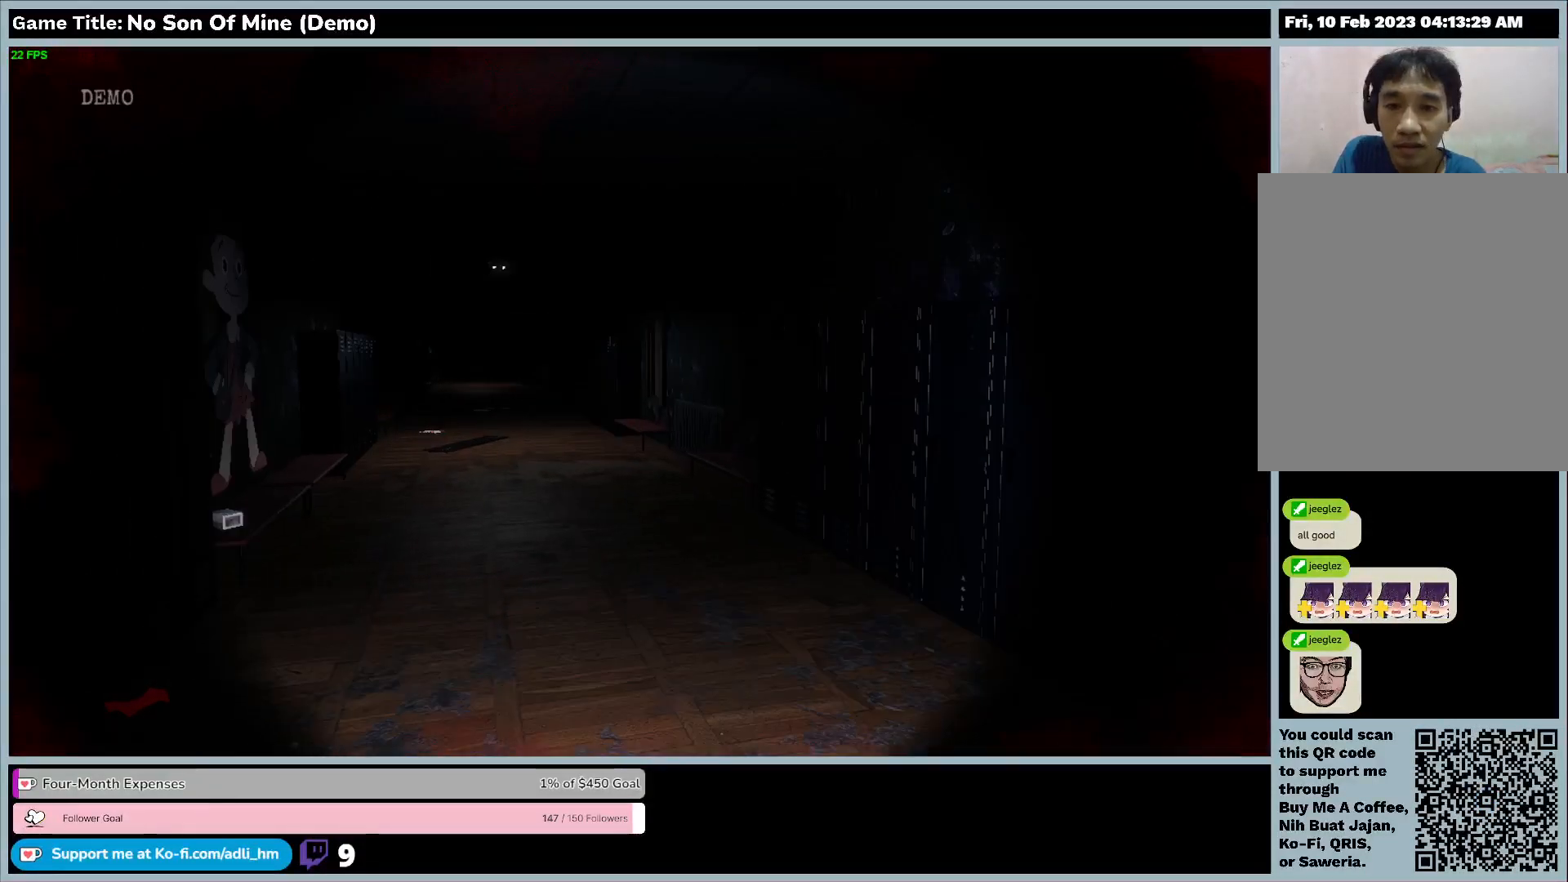
{"keys": ["w"], "events": []}
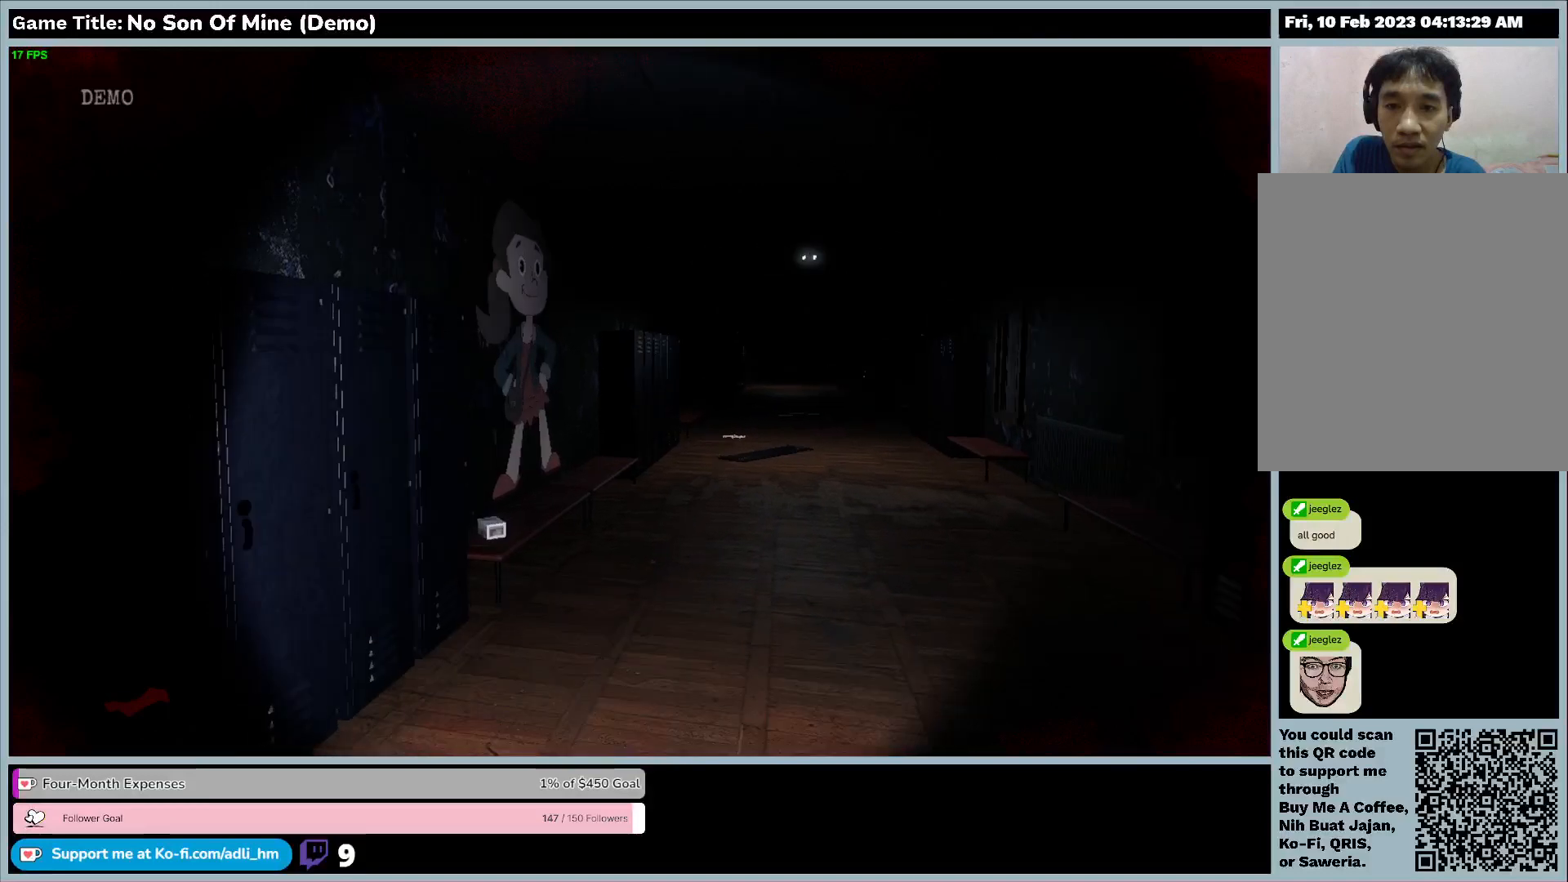
{"keys": ["w"], "events": []}
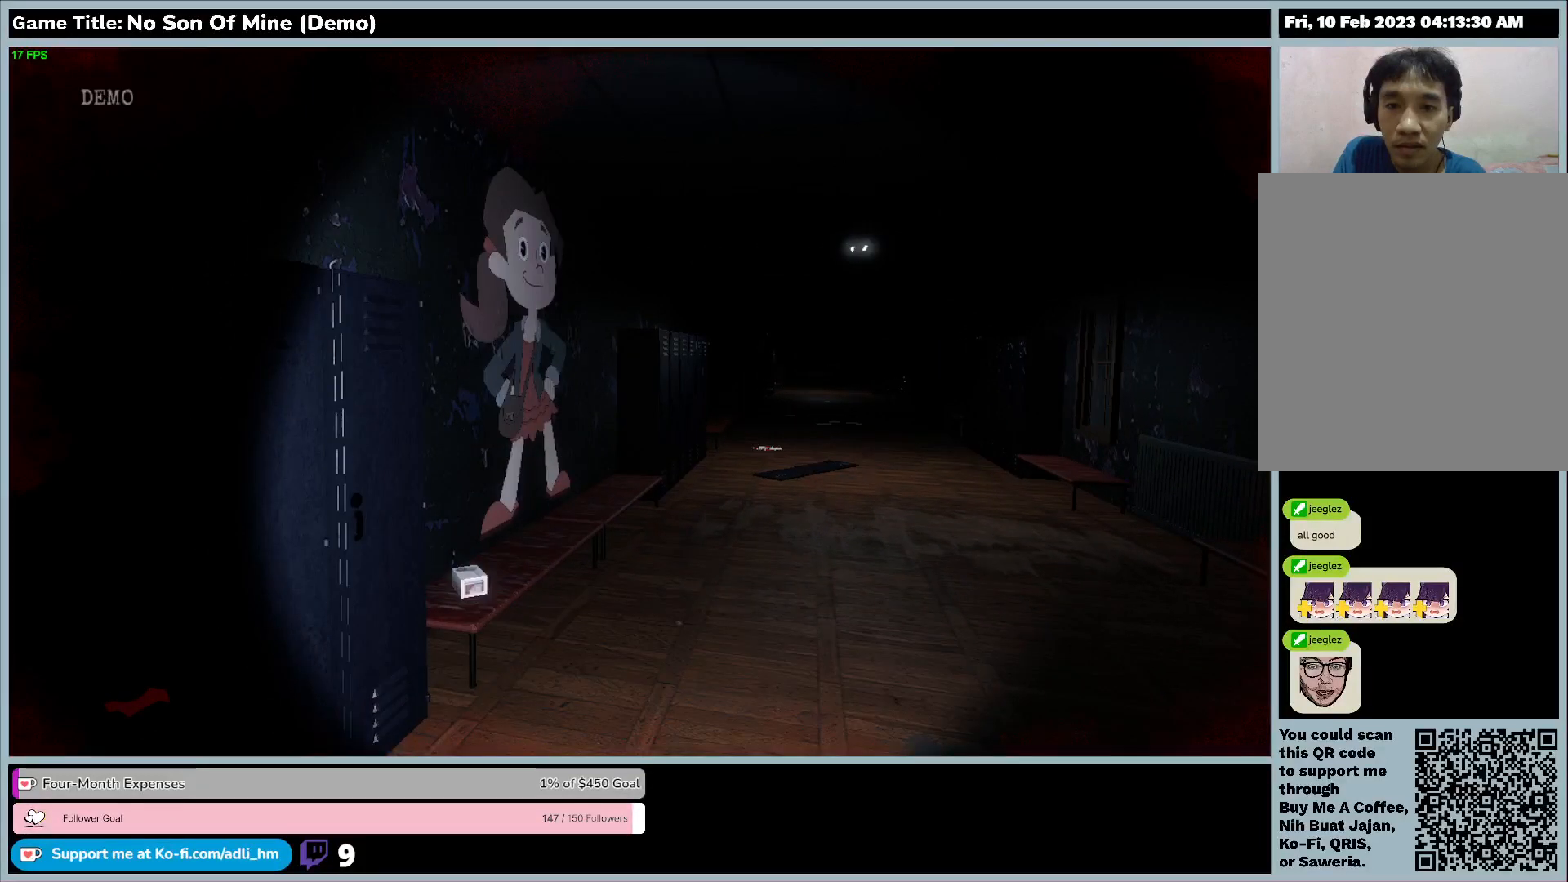
{"keys": ["w"], "events": []}
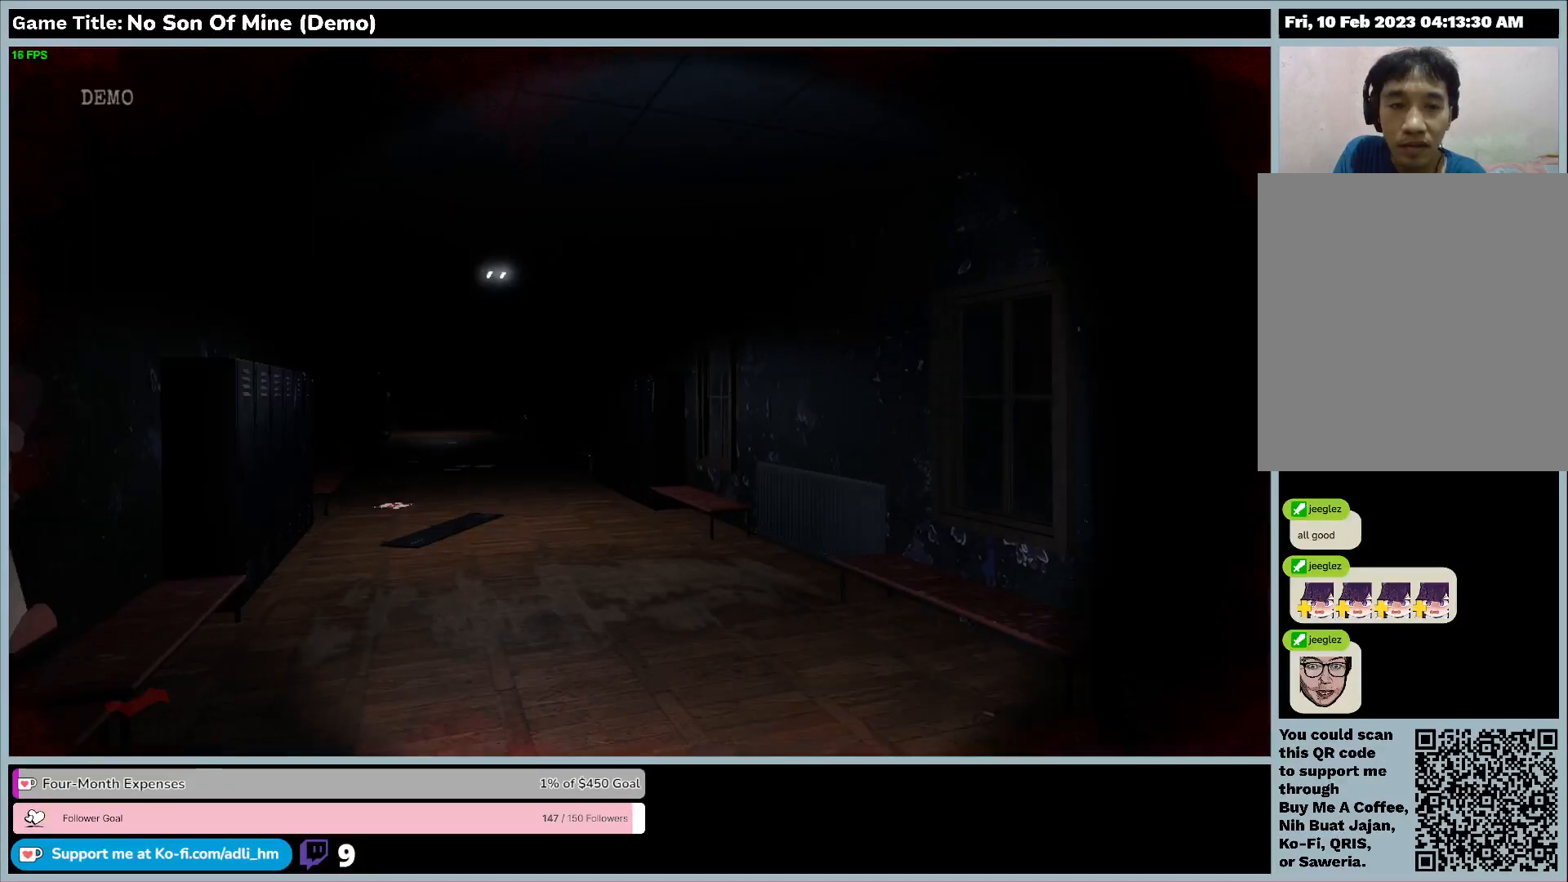
{"keys": ["shift", "w"], "events": [[333, "shift", "down"]]}
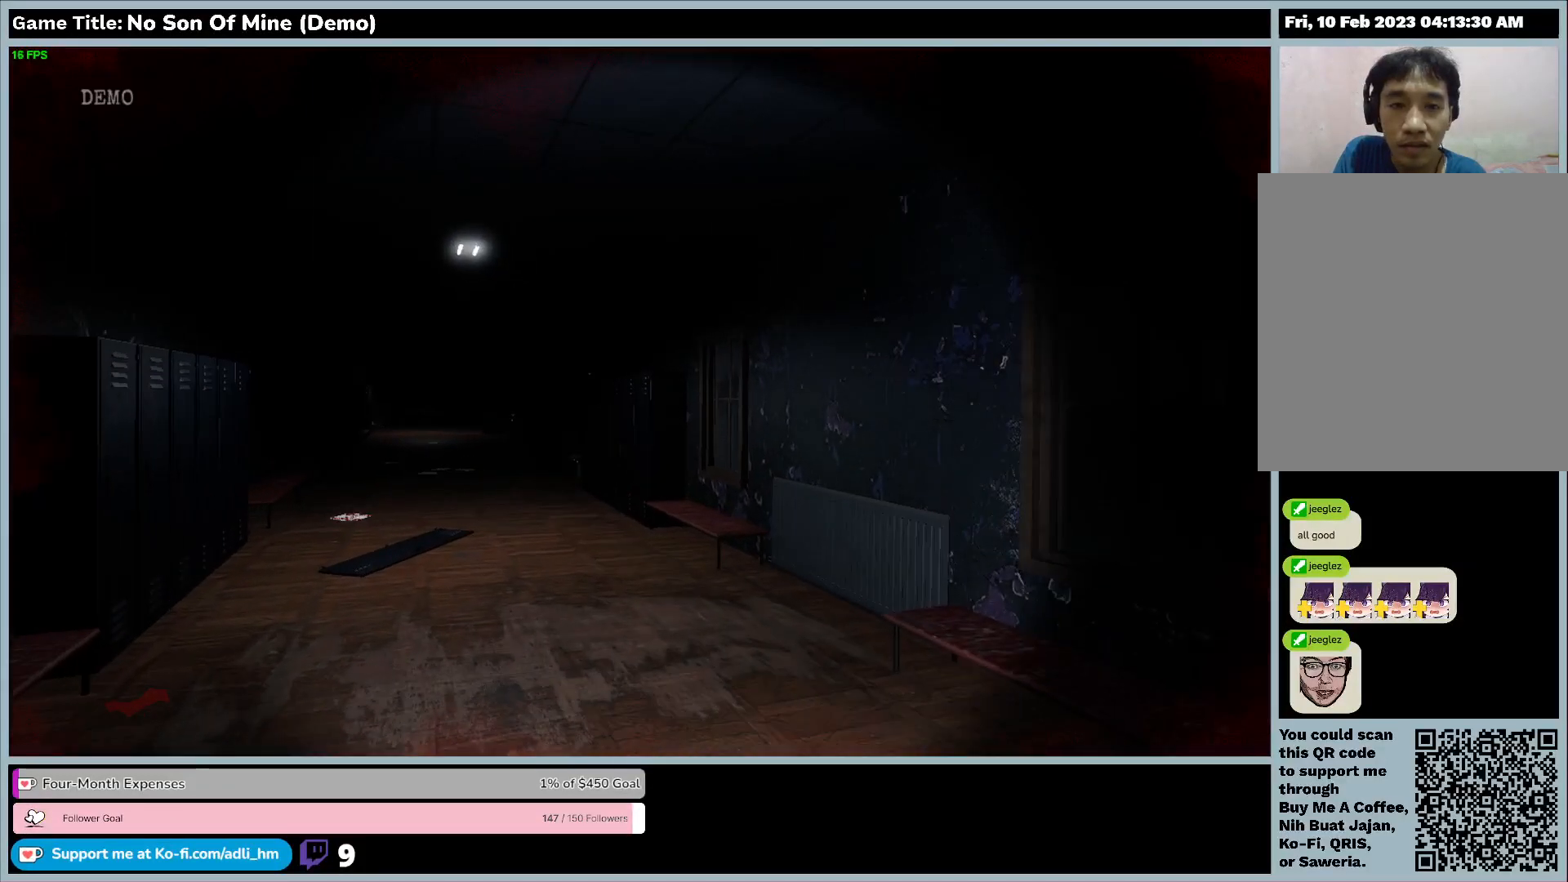
{"keys": ["shift", "w"], "events": []}